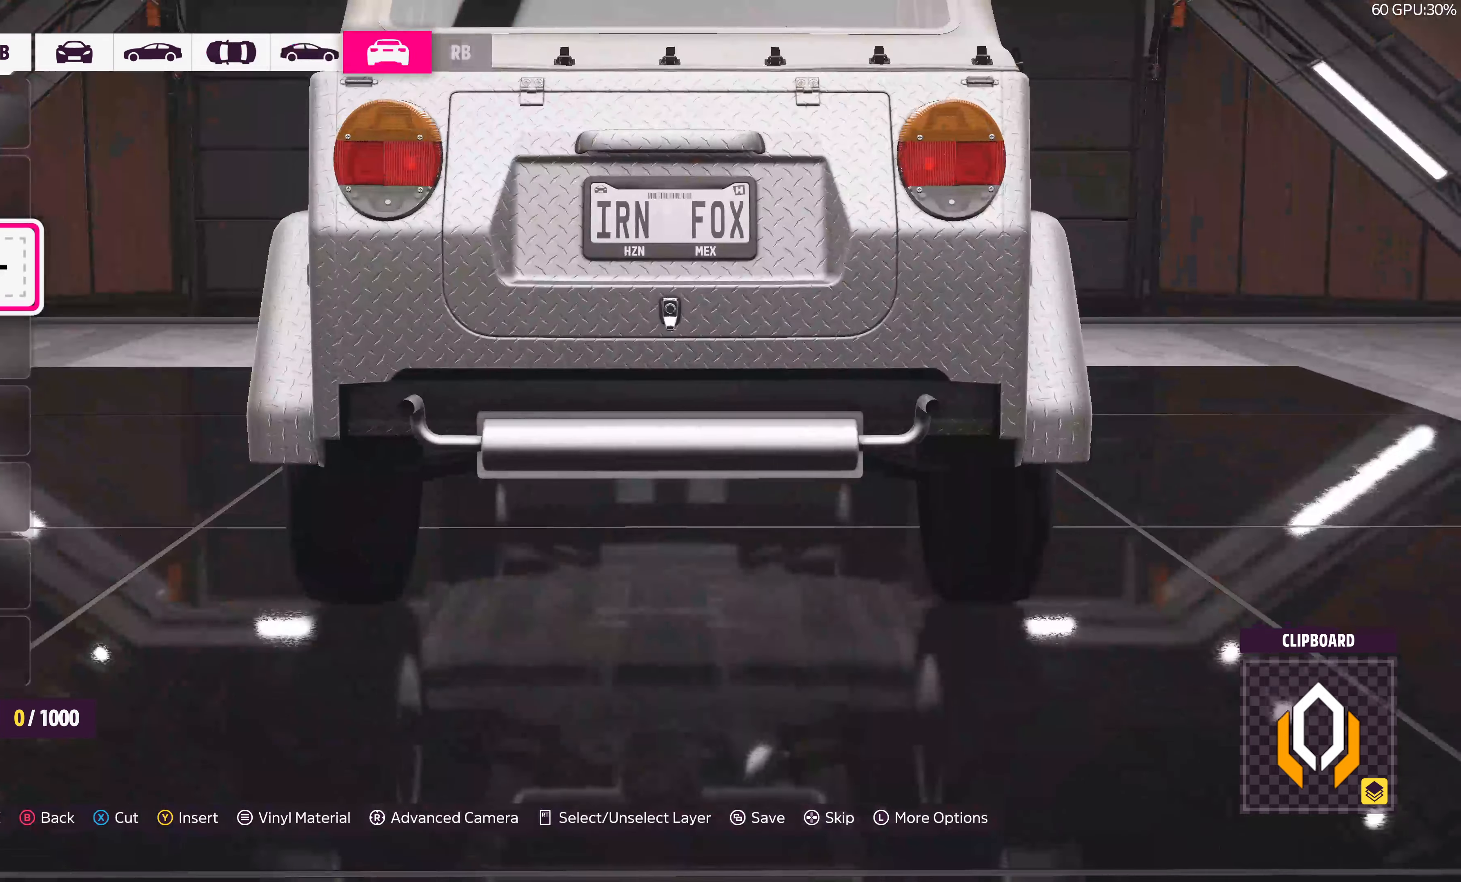
Gameplay with a controller (PlayStation layout); each line is a JSON object with the inputs held at the frame after it. "events" lists button and stick changes between this image and that frame as [ms after this image, input, new state], when the widget could be followed in between.
{"buttons": [], "left_stick": "center", "right_stick": "center", "events": [[34, "TRIANGLE", "up"], [334, "CROSS", "down"], [467, "CROSS", "up"]]}
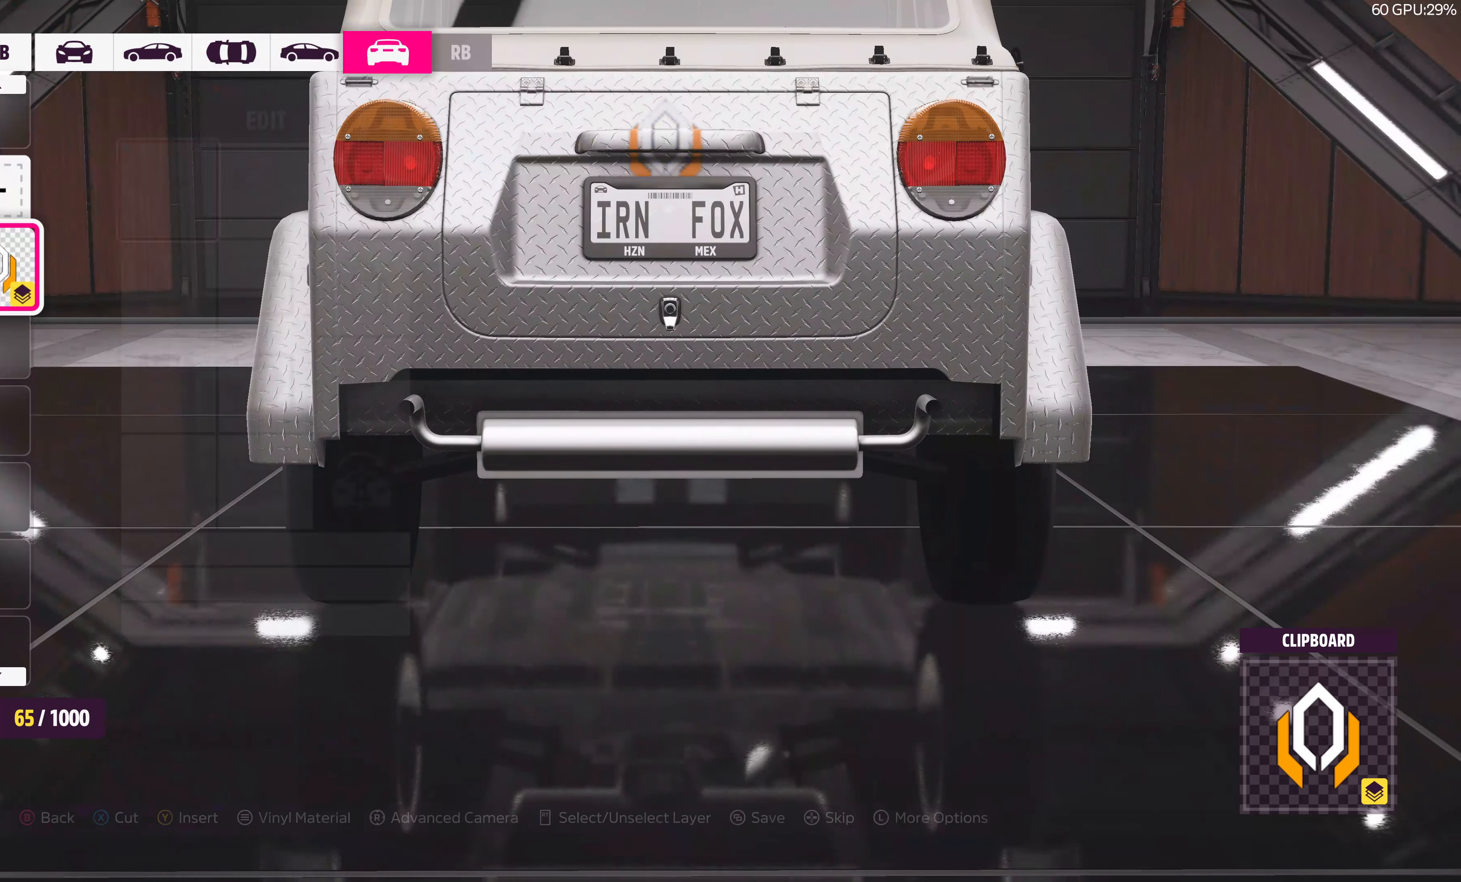
{"buttons": [], "left_stick": "center", "right_stick": "center", "events": [[184, "CROSS", "down"], [317, "CROSS", "up"]]}
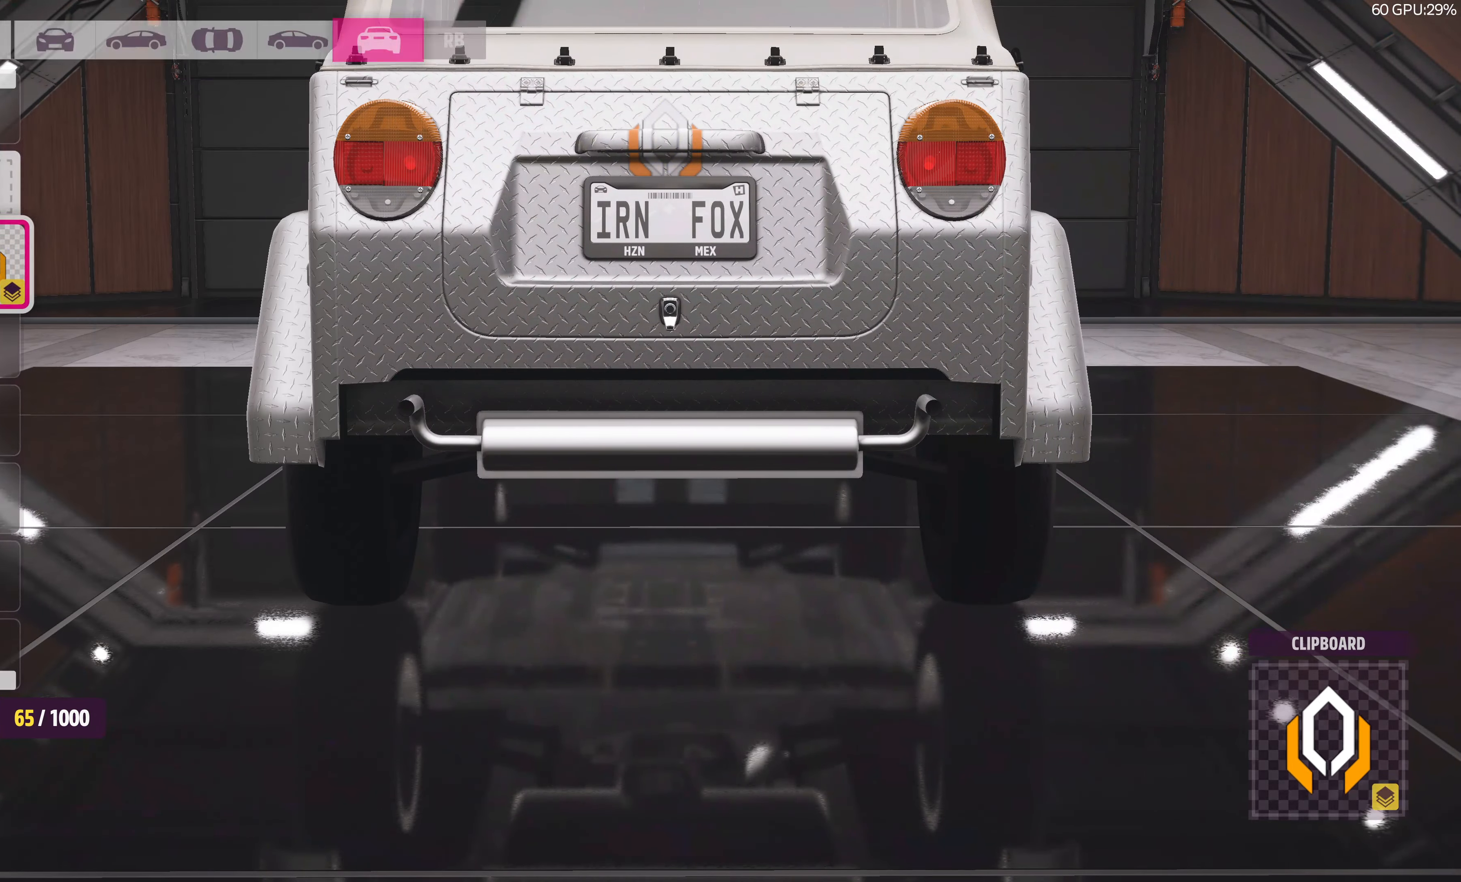
{"buttons": [], "left_stick": "down-left", "right_stick": "center", "events": [[167, "left_stick", "down-left"]]}
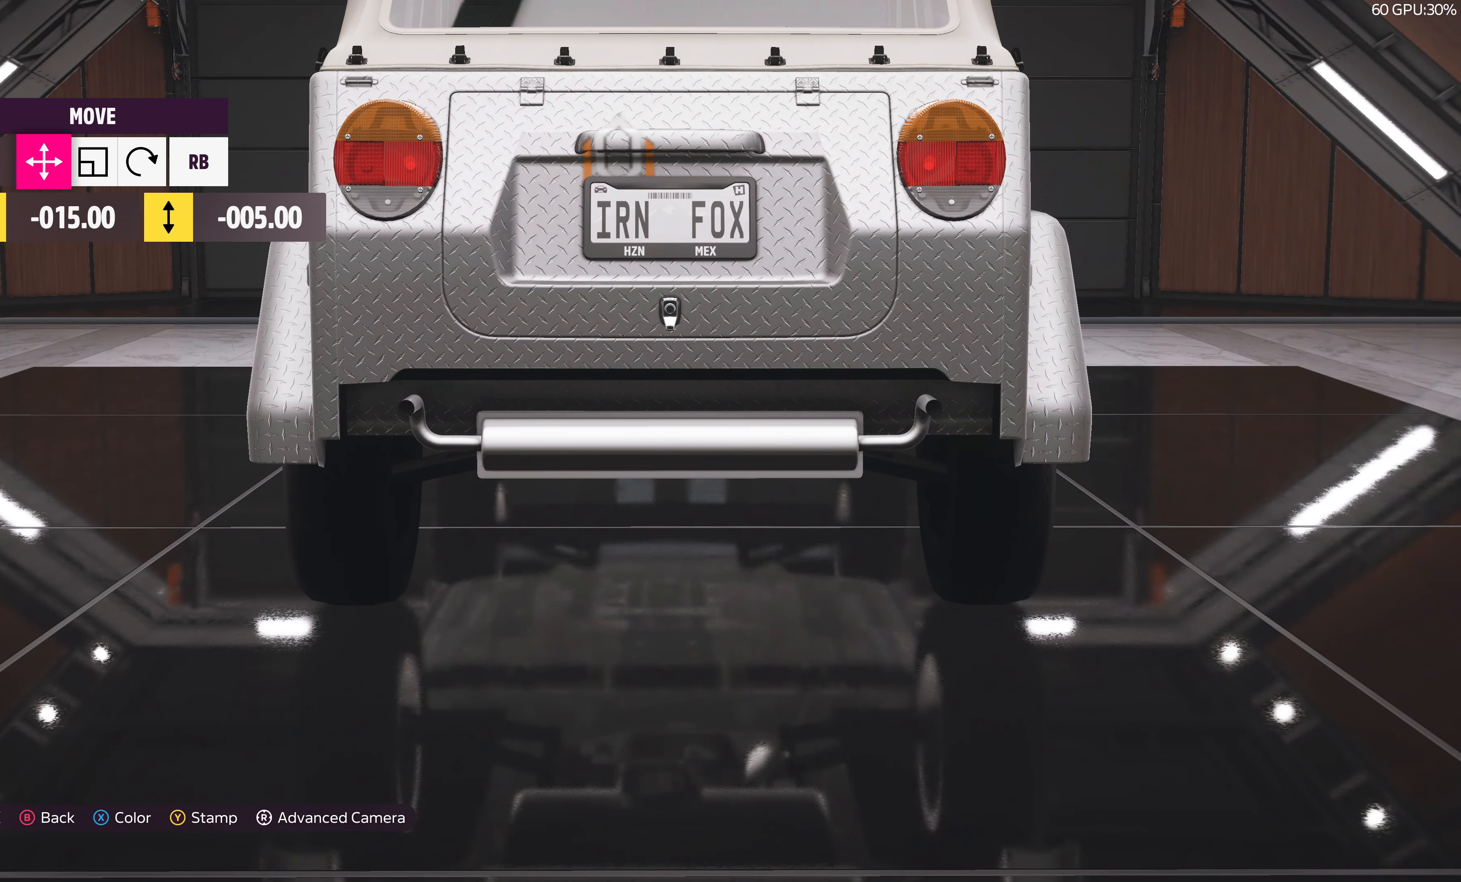
{"buttons": [], "left_stick": "down-left", "right_stick": "center", "events": []}
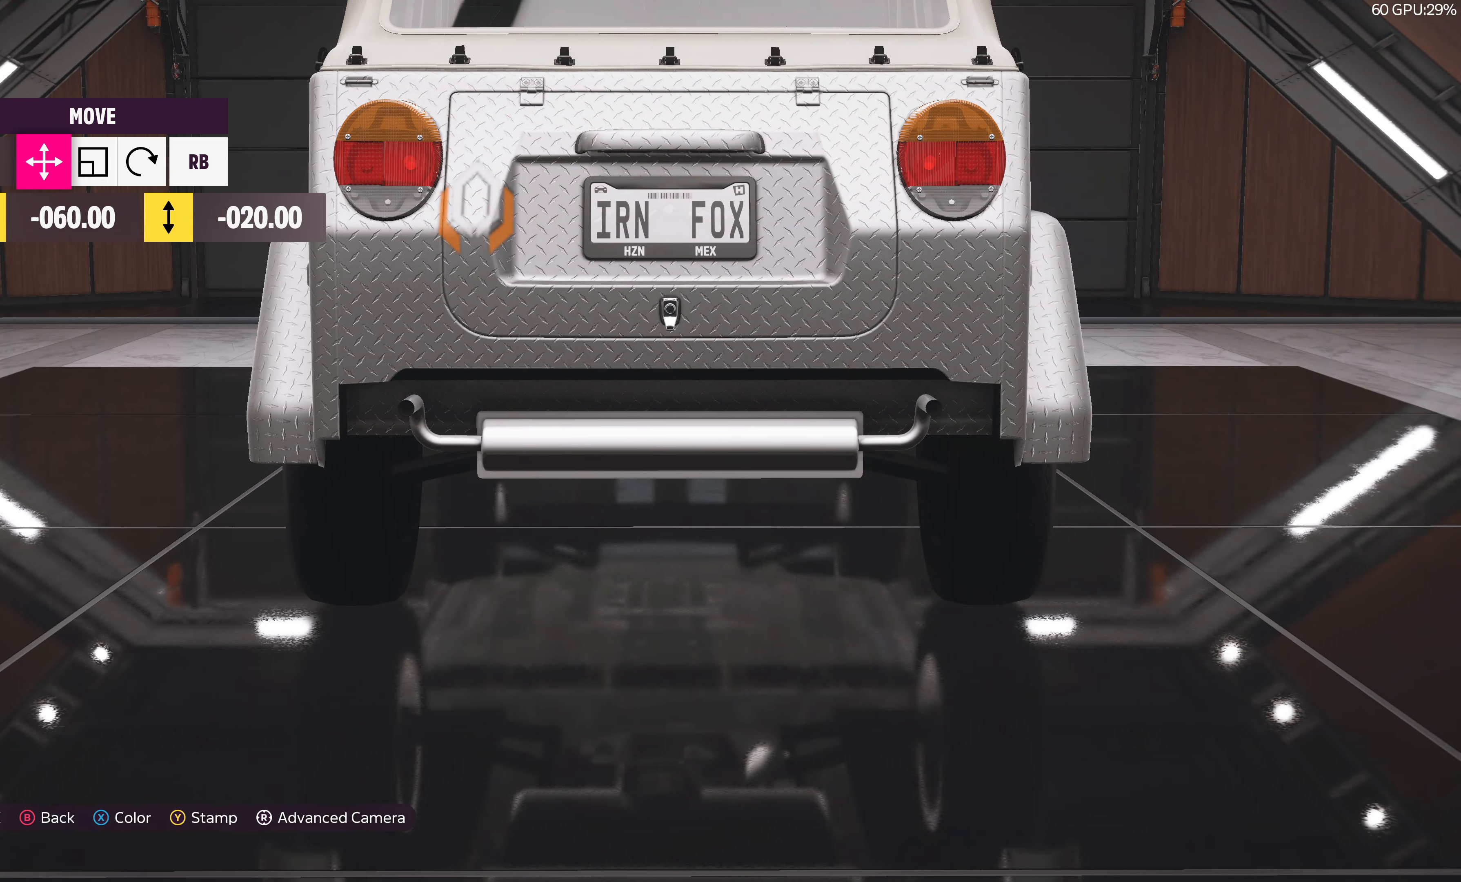
{"buttons": [], "left_stick": "center", "right_stick": "center", "events": [[367, "left_stick", "center"]]}
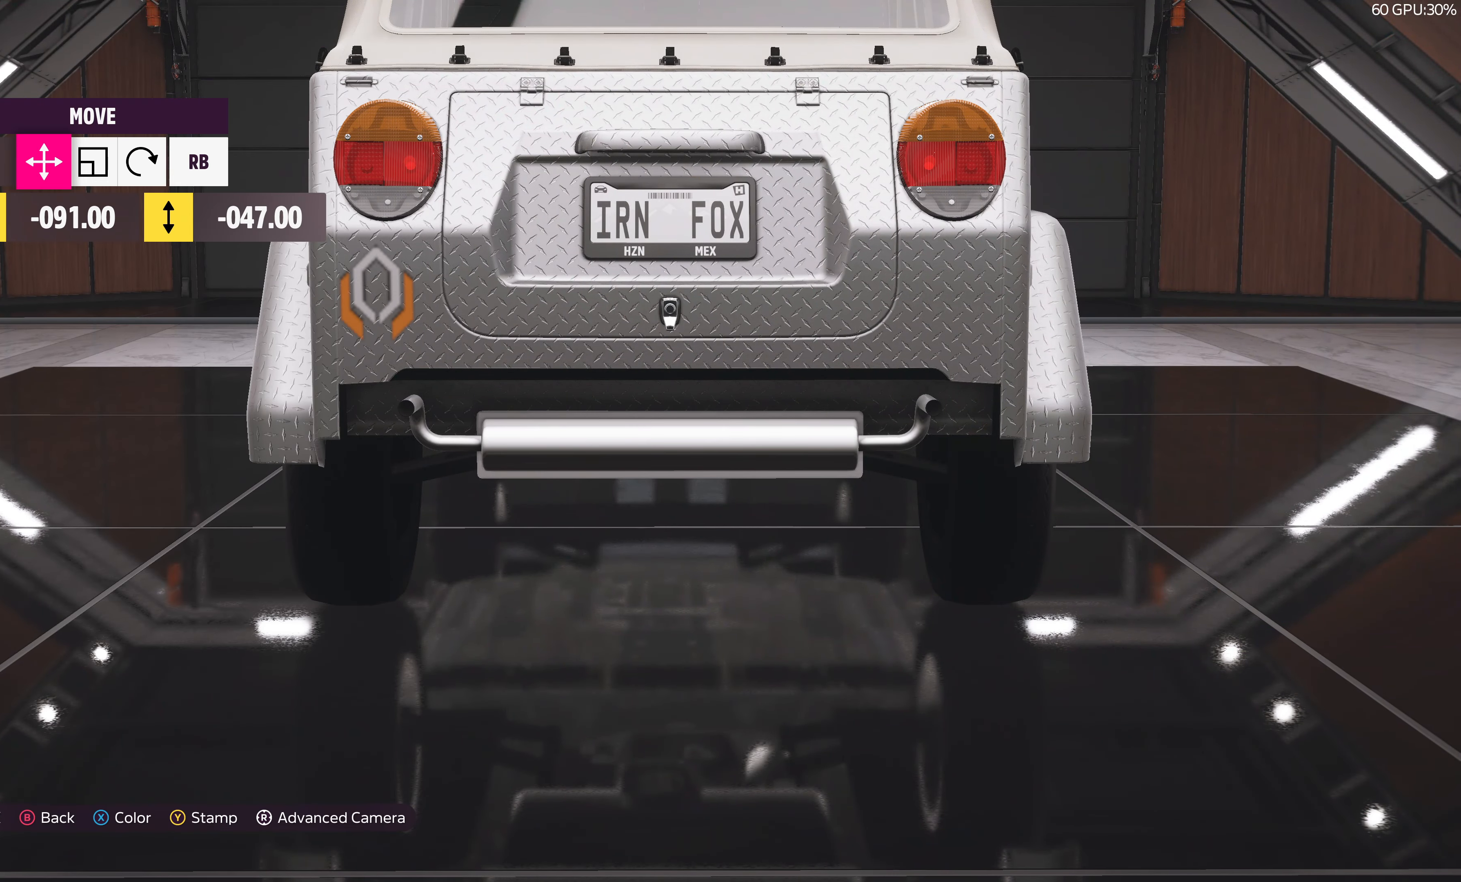
{"buttons": [], "left_stick": "center", "right_stick": "center", "events": [[67, "left_stick", "right"], [150, "right_stick", "left"], [167, "left_stick", "center"], [234, "right_stick", "center"]]}
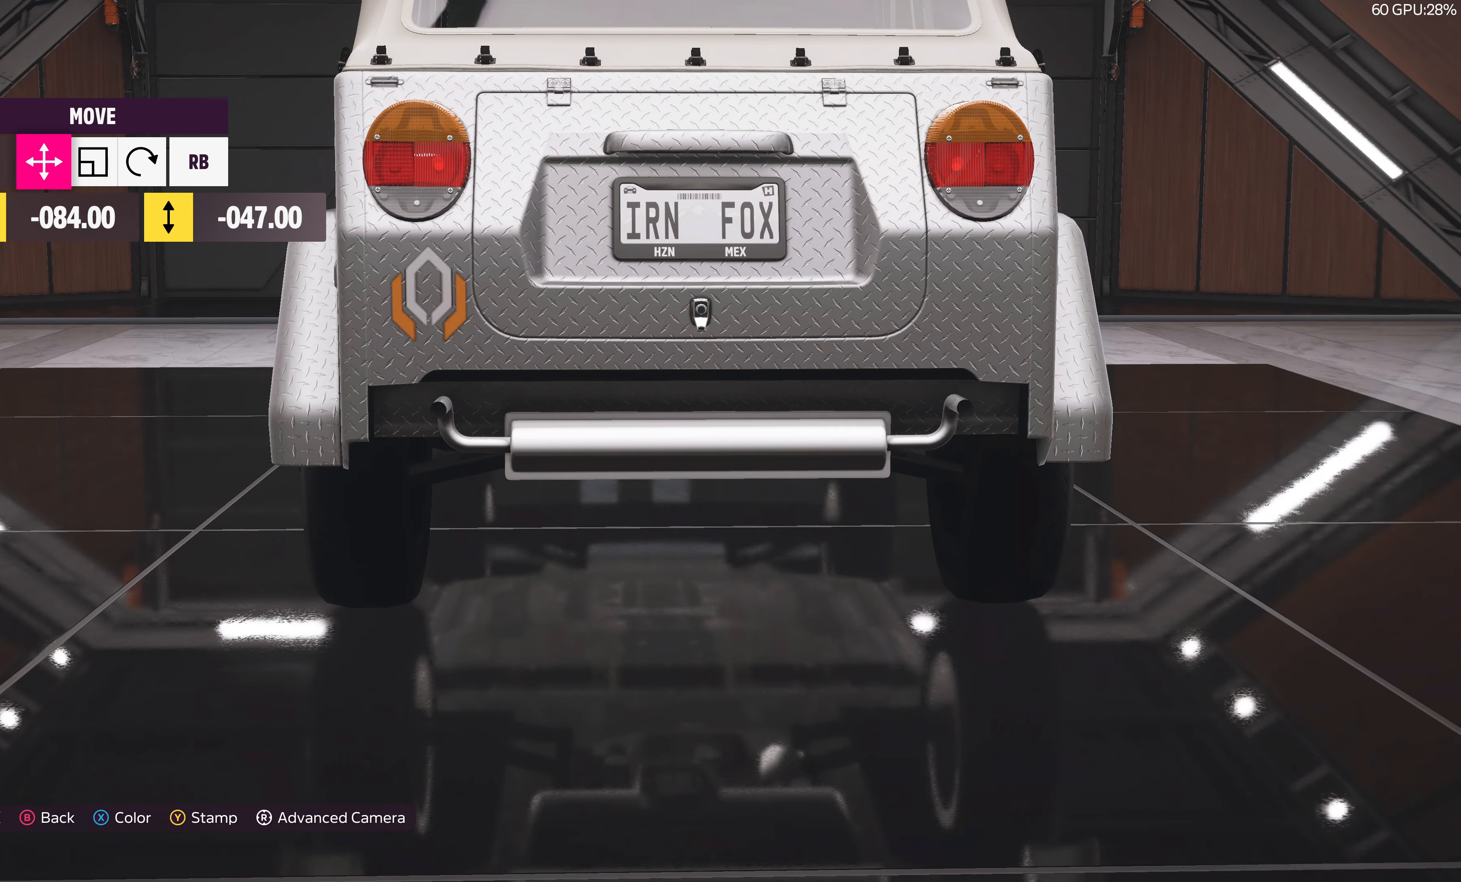
{"buttons": ["R1"], "left_stick": "center", "right_stick": "center", "events": [[100, "left_stick", "left"], [150, "left_stick", "center"], [433, "R1", "down"]]}
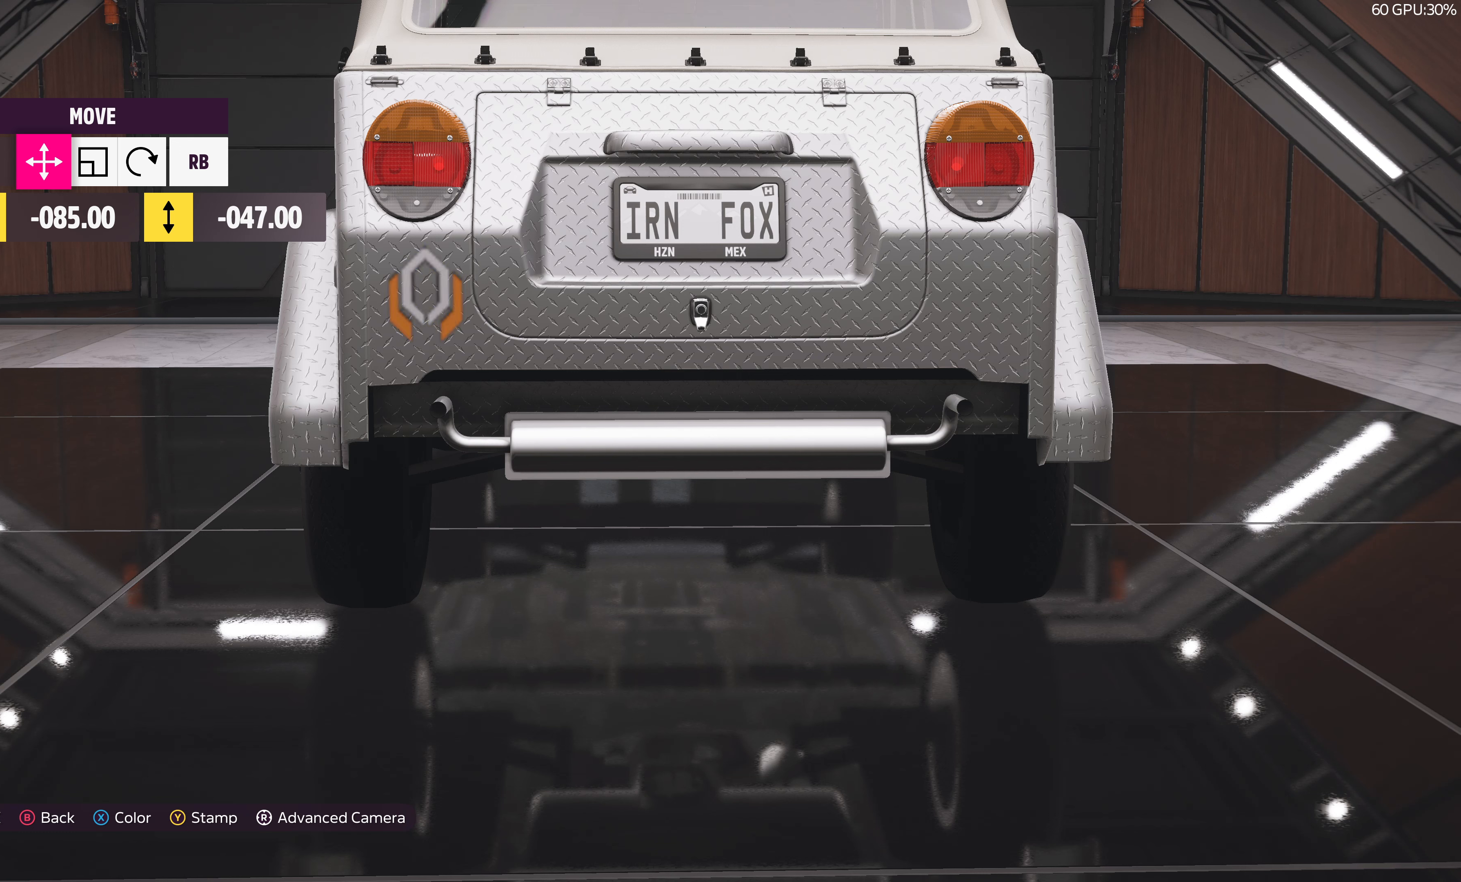
{"buttons": ["DPAD_RIGHT"], "left_stick": "center", "right_stick": "center", "events": [[66, "R1", "up"], [183, "DPAD_RIGHT", "down"], [283, "DPAD_RIGHT", "up"], [416, "DPAD_RIGHT", "down"]]}
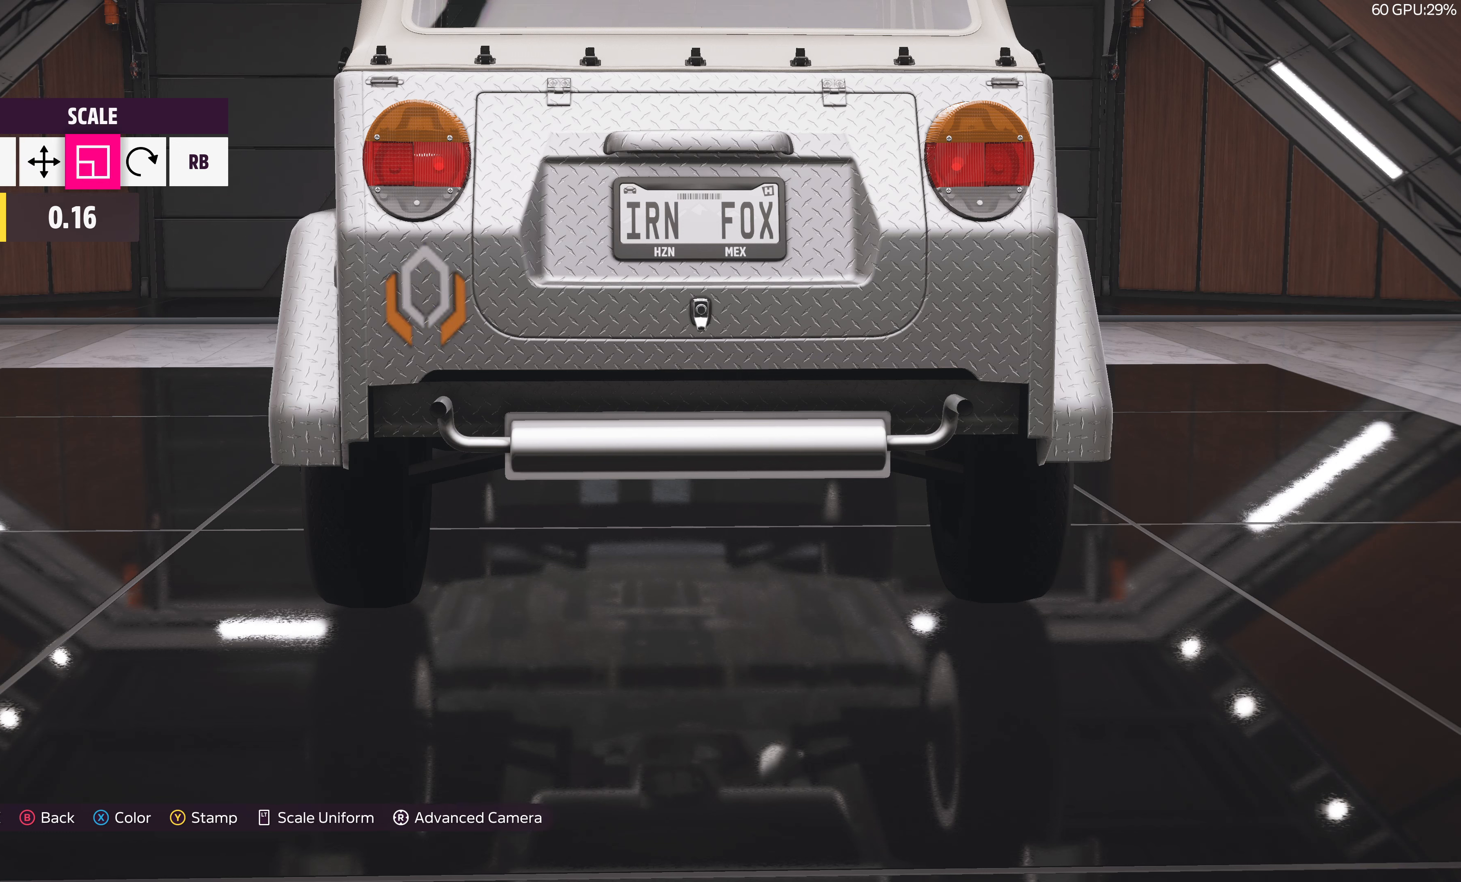
{"buttons": ["DPAD_RIGHT"], "left_stick": "center", "right_stick": "center", "events": [[50, "DPAD_RIGHT", "up"], [183, "DPAD_RIGHT", "down"], [300, "DPAD_RIGHT", "up"], [483, "DPAD_RIGHT", "down"]]}
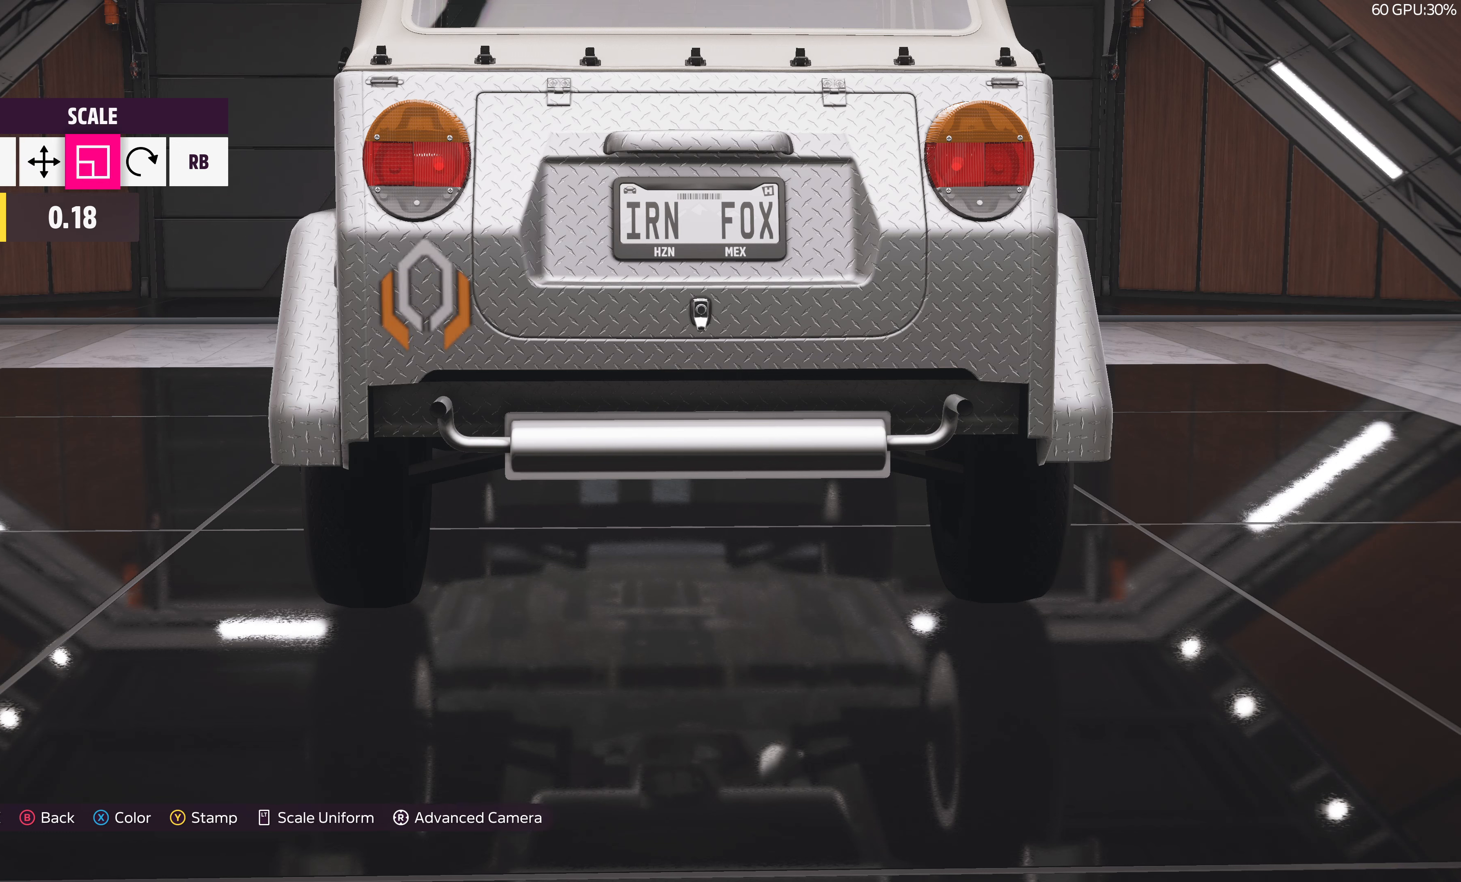
{"buttons": ["L1"], "left_stick": "center", "right_stick": "center", "events": [[100, "DPAD_RIGHT", "up"], [450, "L1", "down"]]}
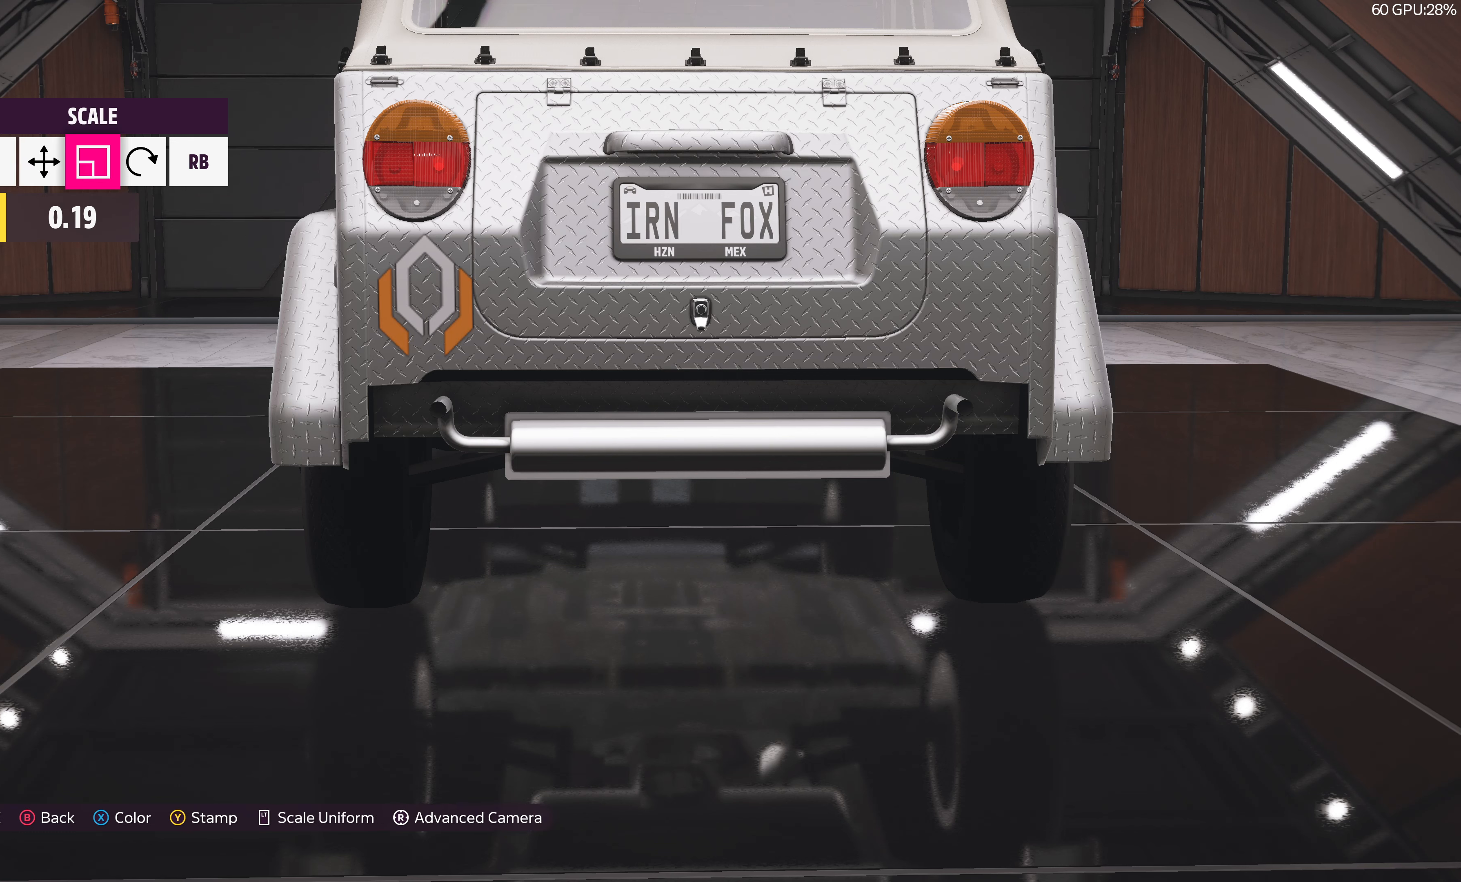
{"buttons": [], "left_stick": "center", "right_stick": "center", "events": [[50, "L1", "up"], [166, "left_stick", "down-left"], [250, "left_stick", "center"]]}
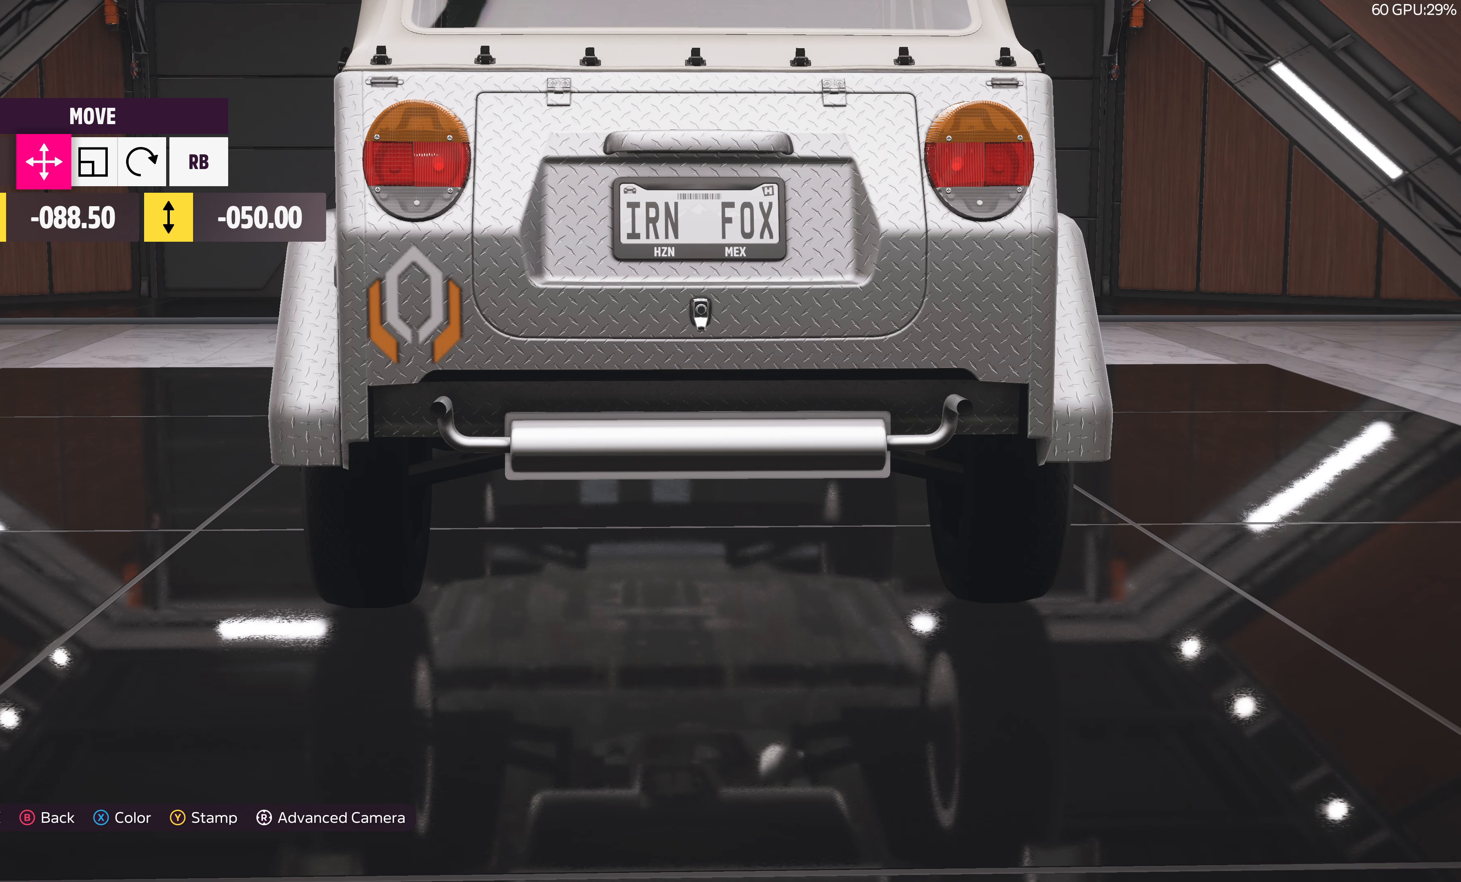
{"buttons": [], "left_stick": "center", "right_stick": "center", "events": [[300, "DPAD_RIGHT", "down"], [400, "DPAD_RIGHT", "up"]]}
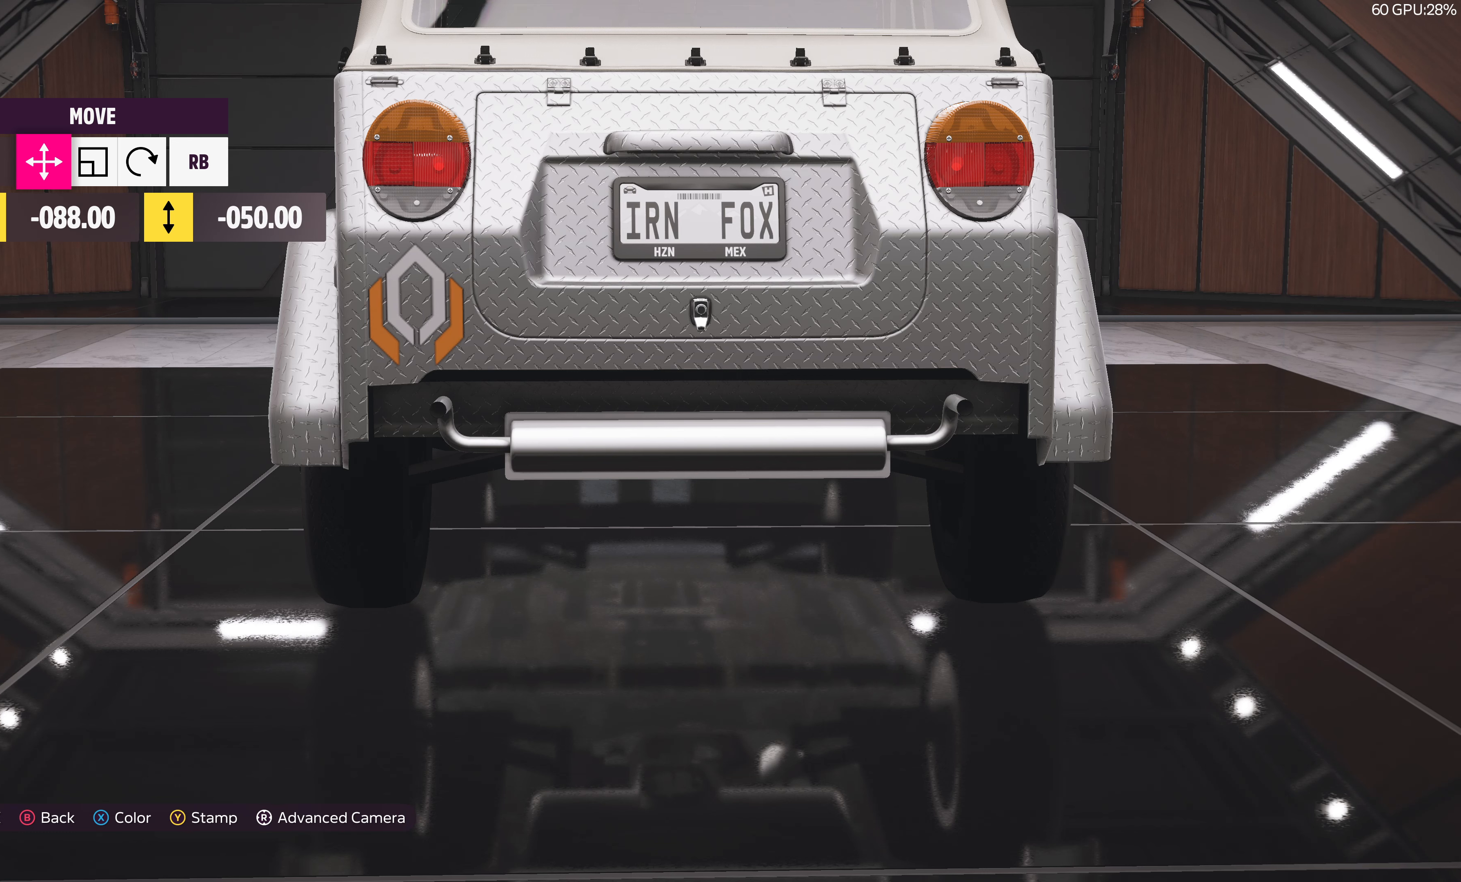
{"buttons": [], "left_stick": "center", "right_stick": "center", "events": [[33, "DPAD_RIGHT", "down"], [116, "DPAD_RIGHT", "up"], [233, "DPAD_RIGHT", "down"], [316, "DPAD_RIGHT", "up"]]}
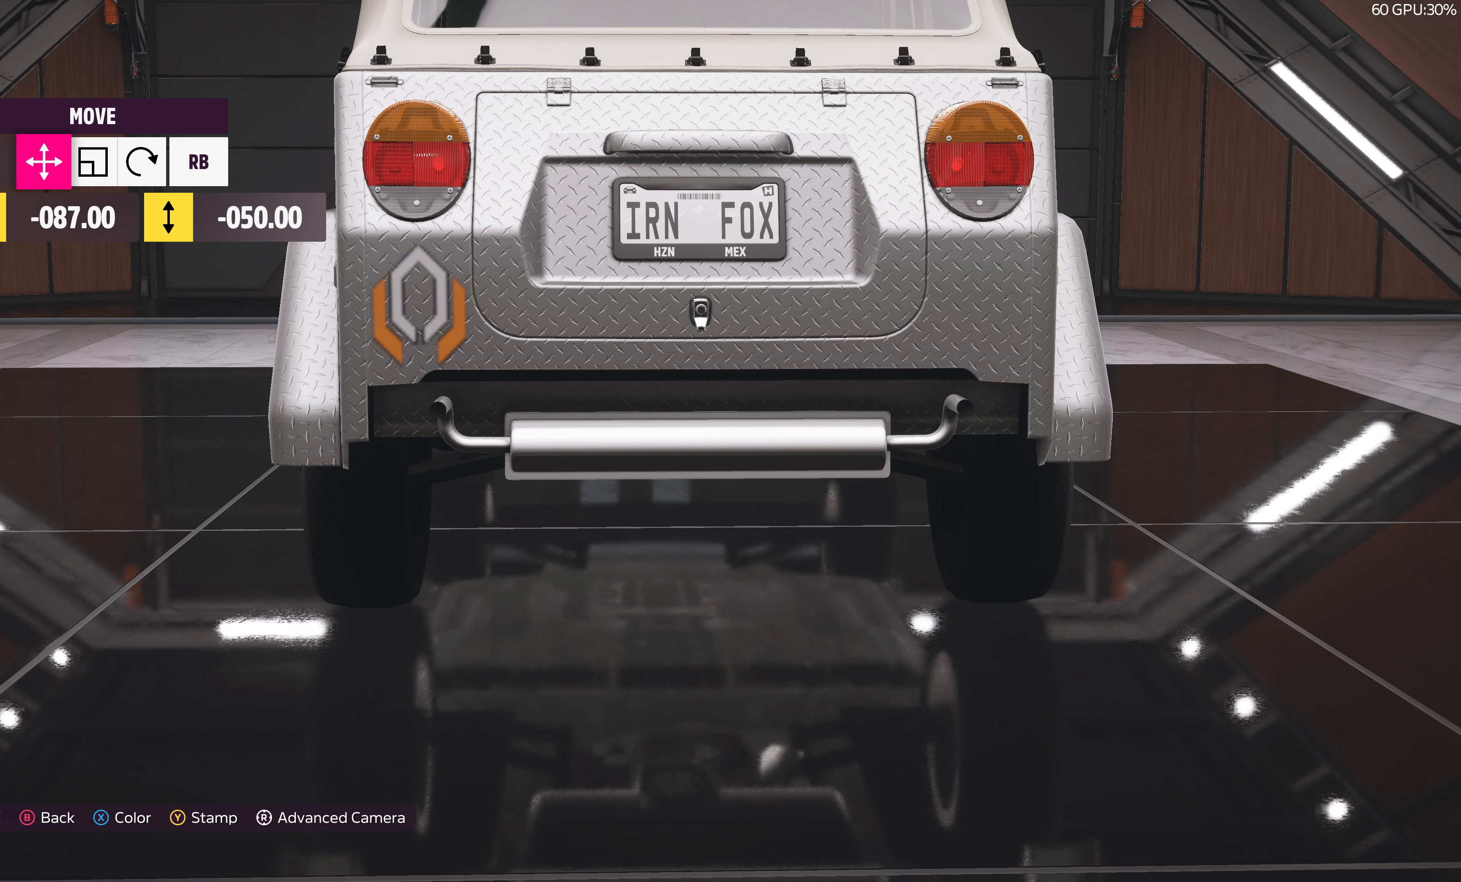
{"buttons": [], "left_stick": "center", "right_stick": "center", "events": []}
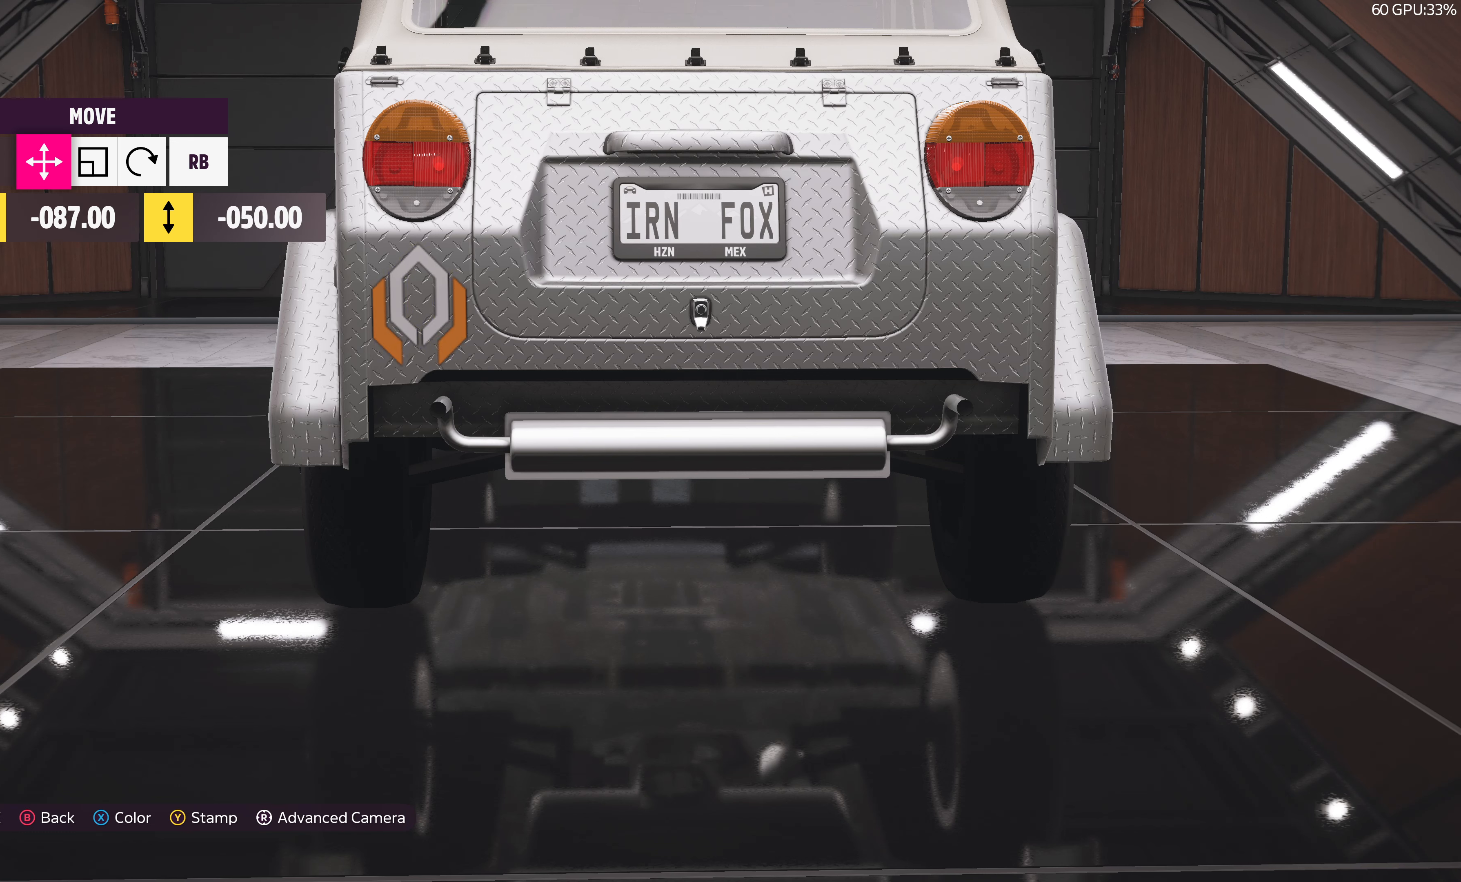
{"buttons": [], "left_stick": "center", "right_stick": "center", "events": [[266, "DPAD_UP", "down"], [433, "DPAD_UP", "up"]]}
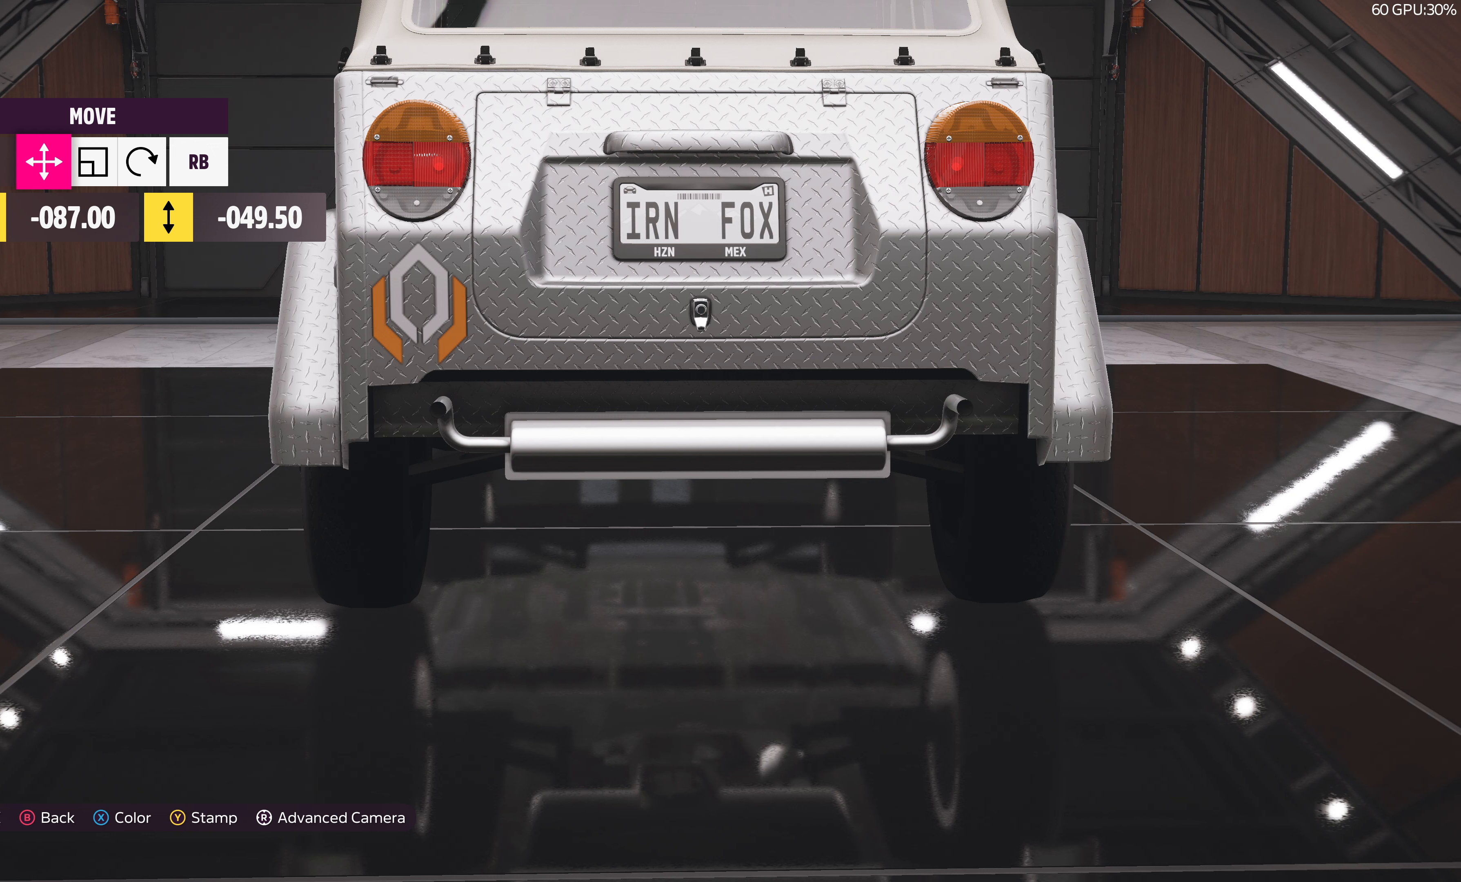
{"buttons": [], "left_stick": "center", "right_stick": "center", "events": []}
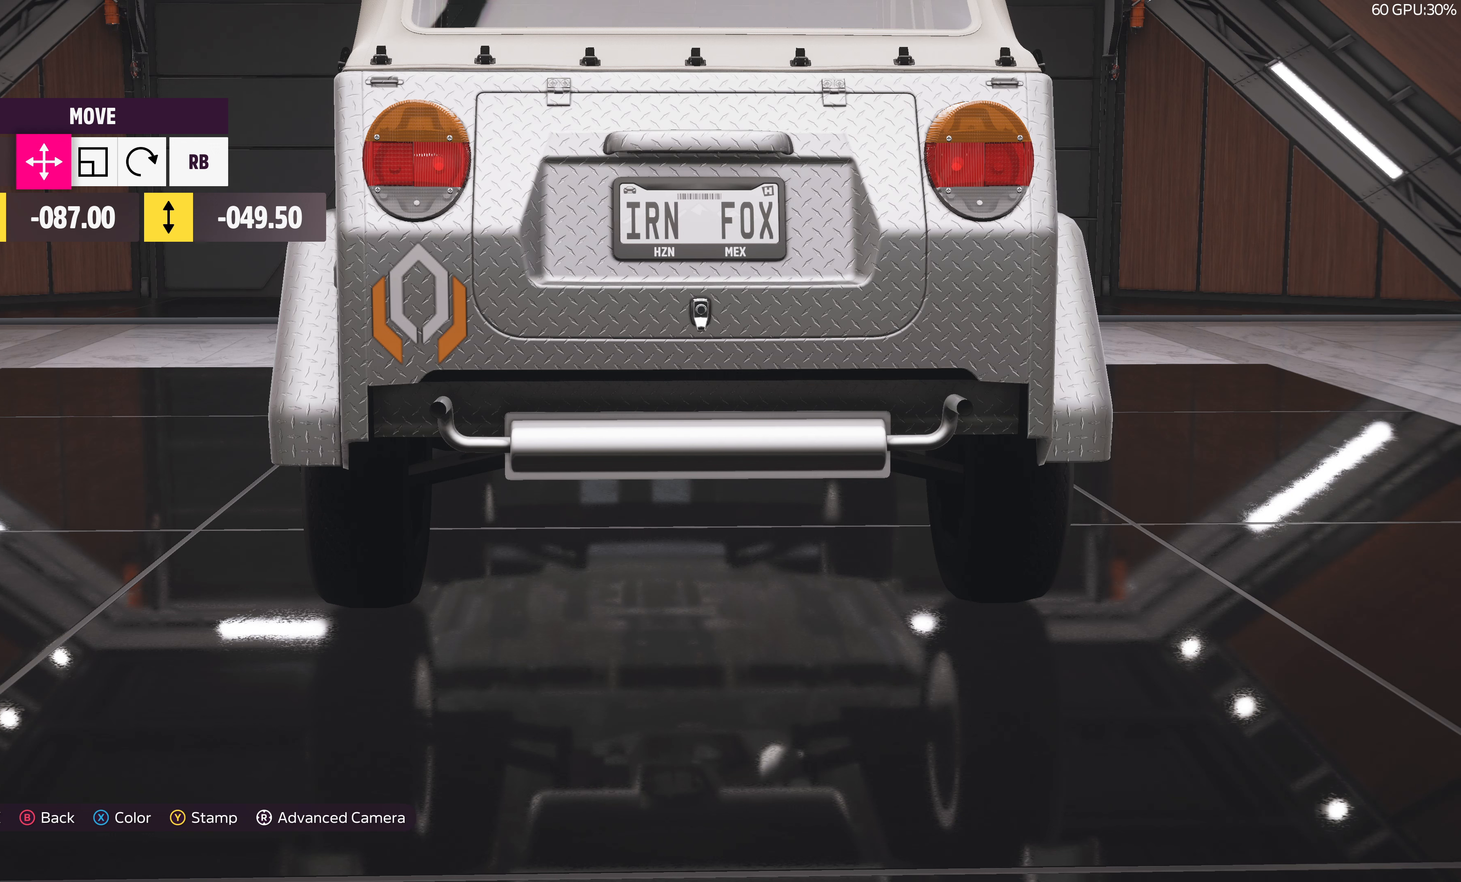
{"buttons": [], "left_stick": "center", "right_stick": "center", "events": []}
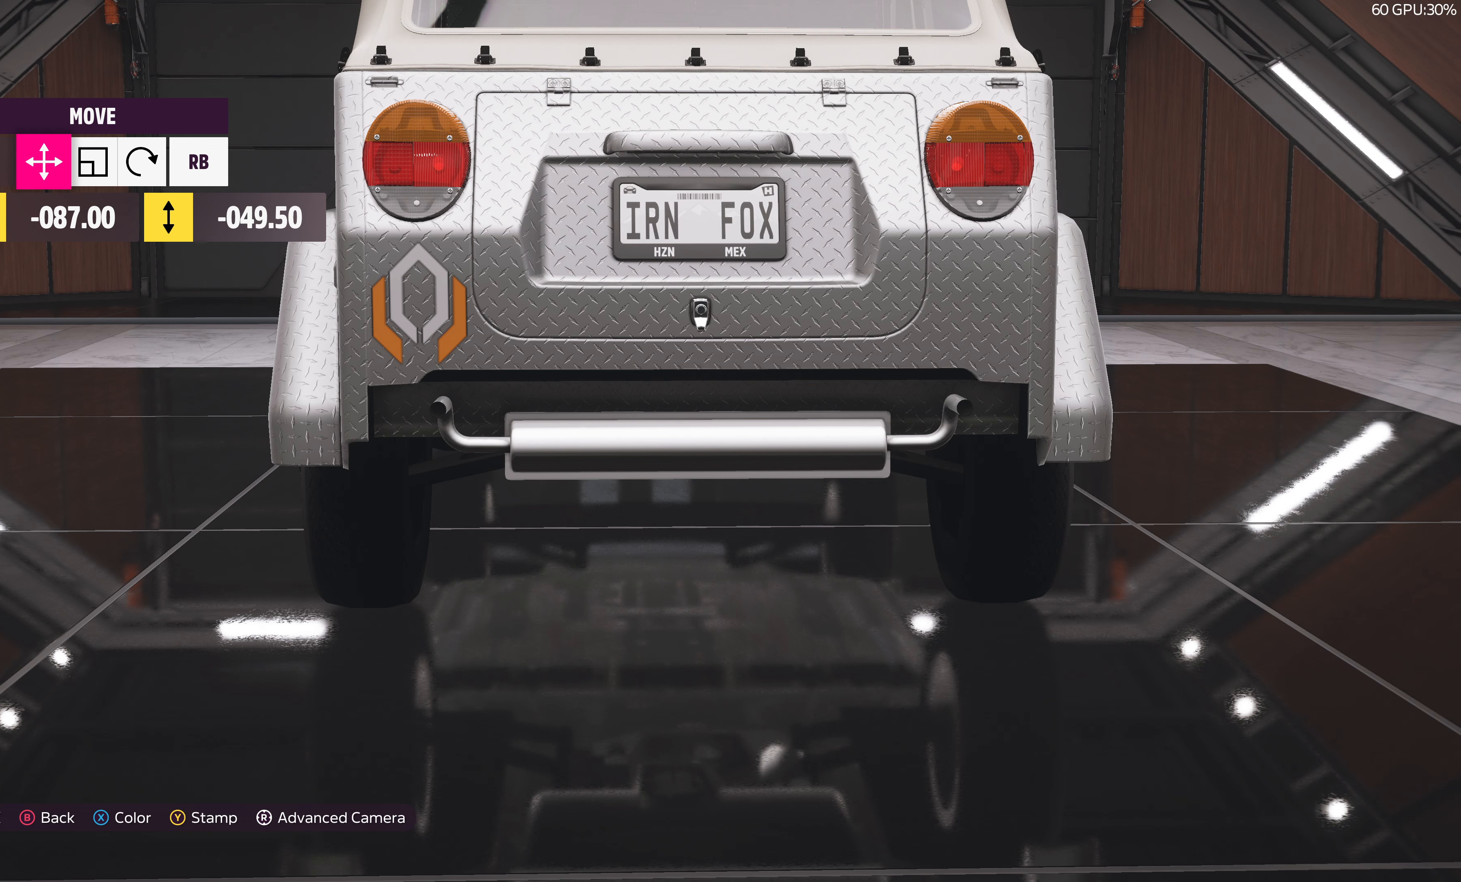
{"buttons": [], "left_stick": "center", "right_stick": "center", "events": [[83, "DPAD_UP", "down"], [167, "DPAD_UP", "up"], [400, "DPAD_DOWN", "down"], [500, "DPAD_DOWN", "up"]]}
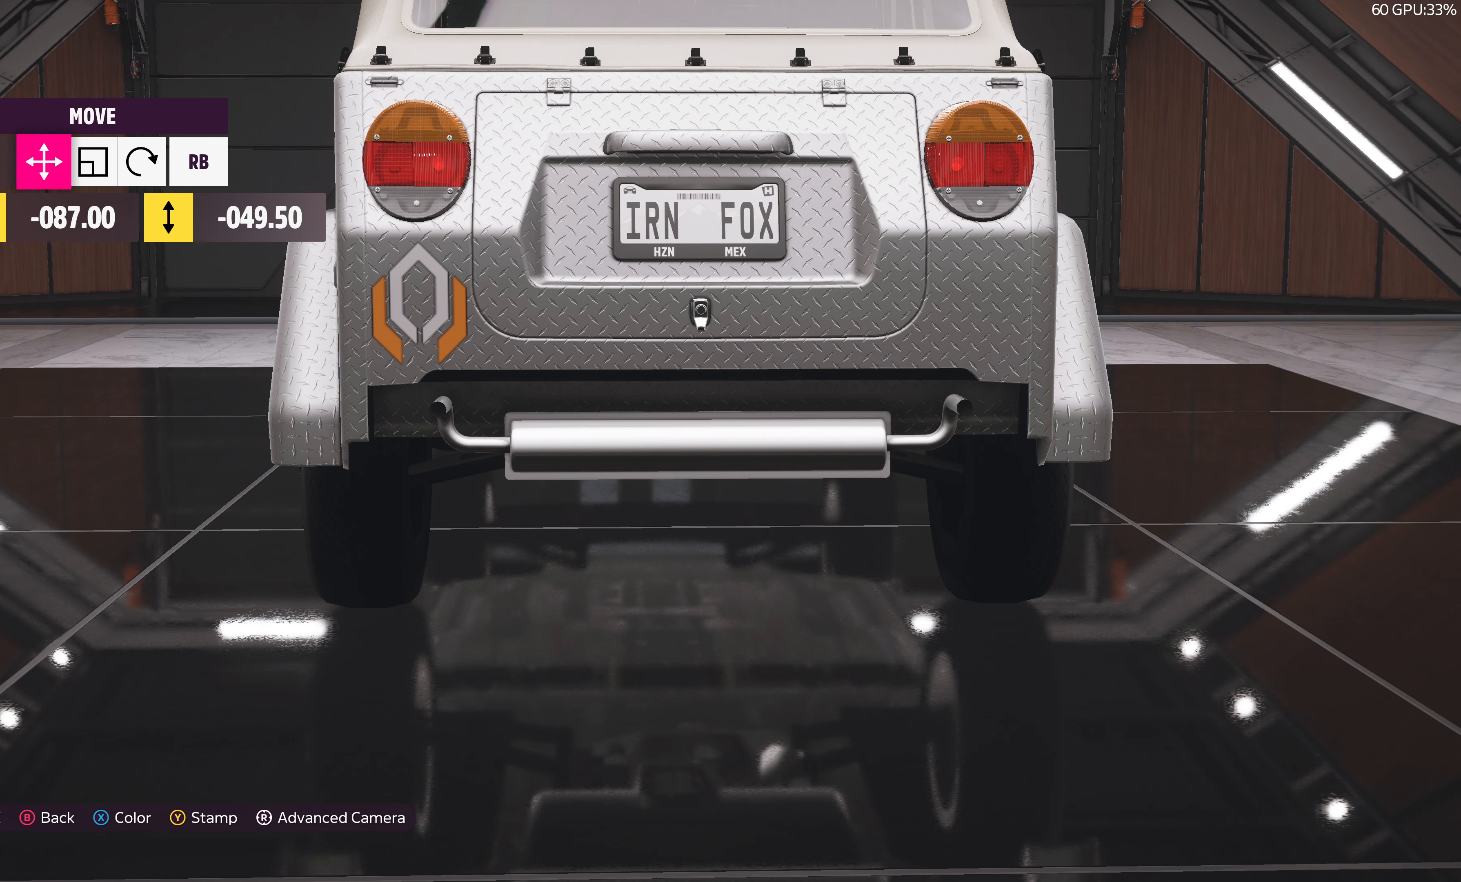
{"buttons": [], "left_stick": "center", "right_stick": "center", "events": []}
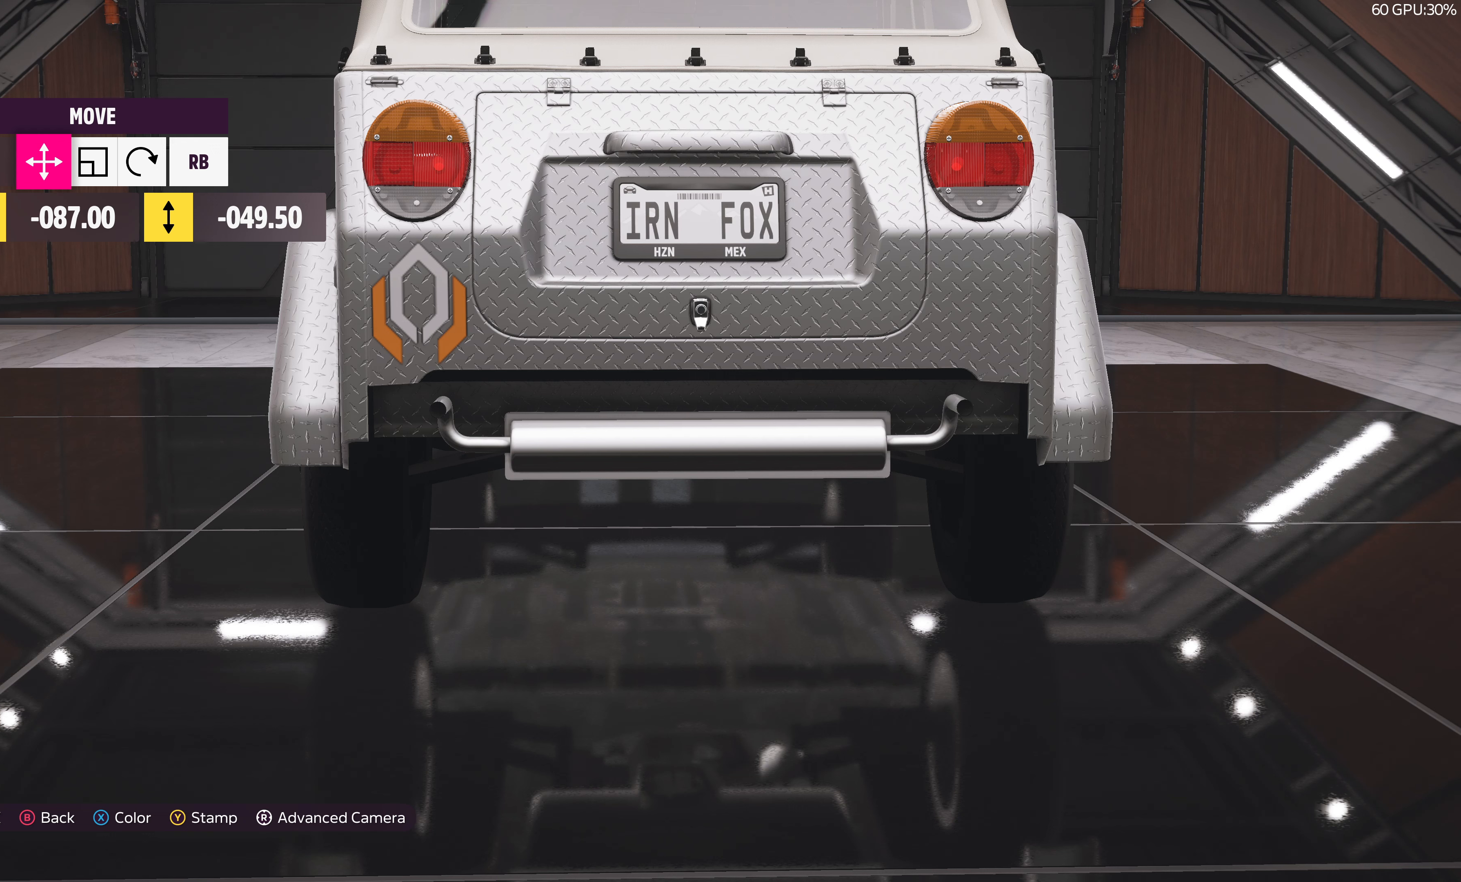
{"buttons": [], "left_stick": "center", "right_stick": "center", "events": [[183, "DPAD_UP", "down"], [267, "DPAD_UP", "up"]]}
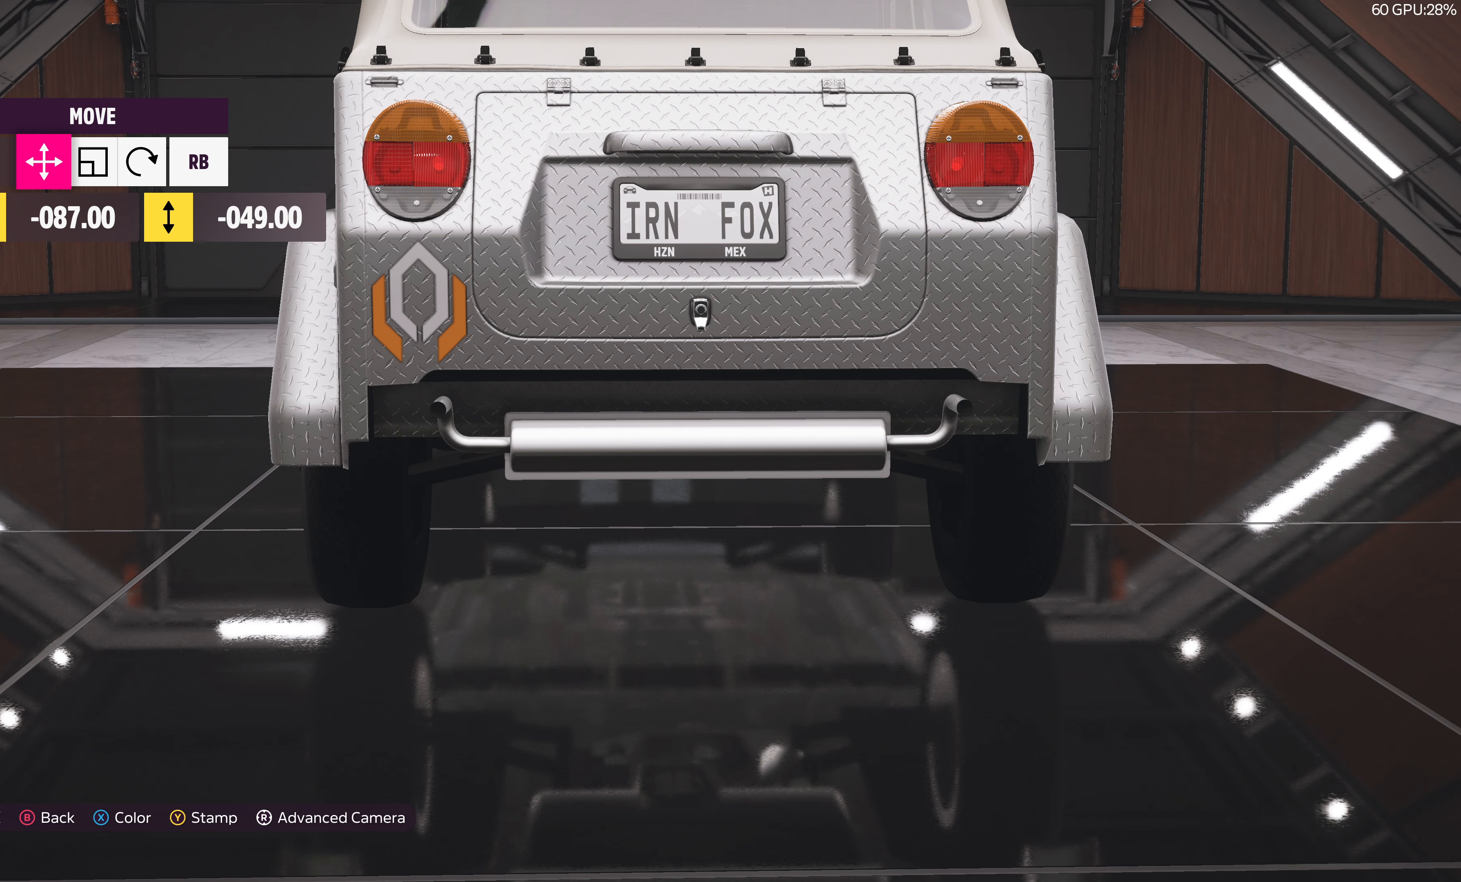
{"buttons": [], "left_stick": "center", "right_stick": "center", "events": [[233, "DPAD_DOWN", "down"], [333, "DPAD_DOWN", "up"], [417, "DPAD_DOWN", "down"], [500, "DPAD_DOWN", "up"]]}
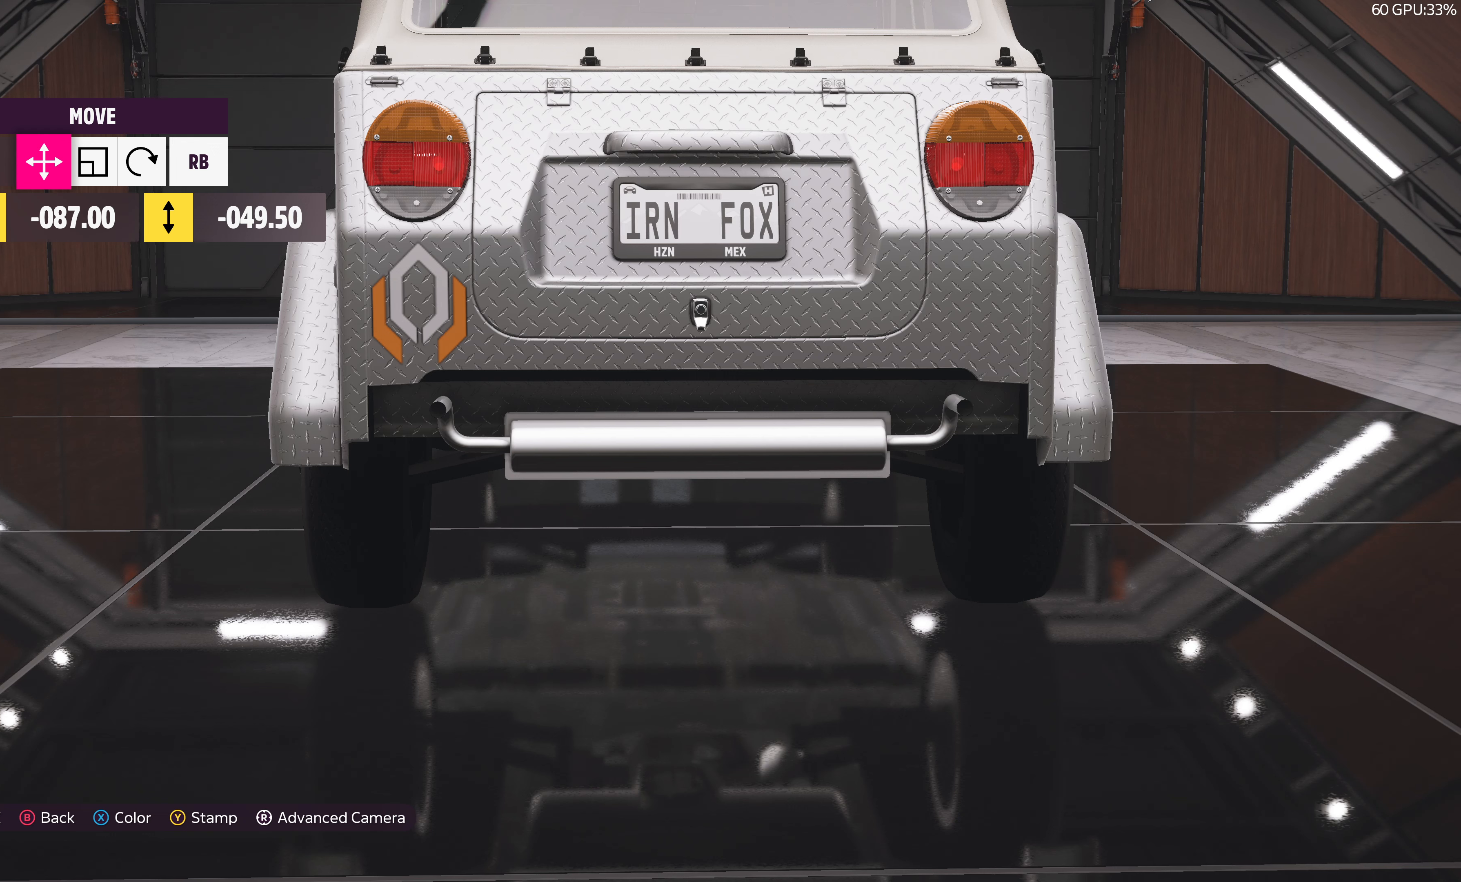
{"buttons": [], "left_stick": "center", "right_stick": "center", "events": []}
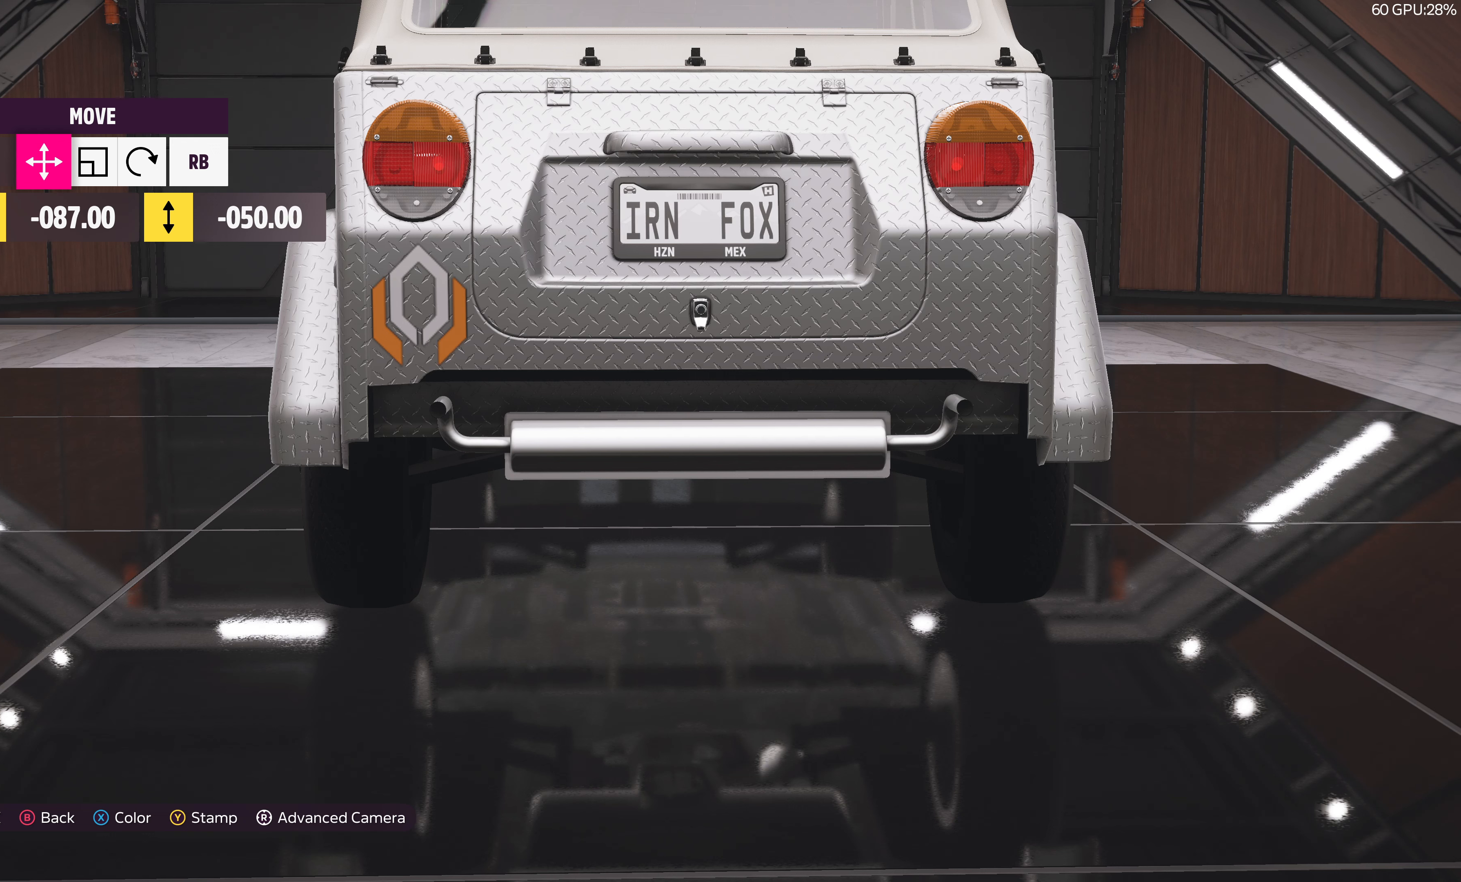
{"buttons": [], "left_stick": "center", "right_stick": "center", "events": []}
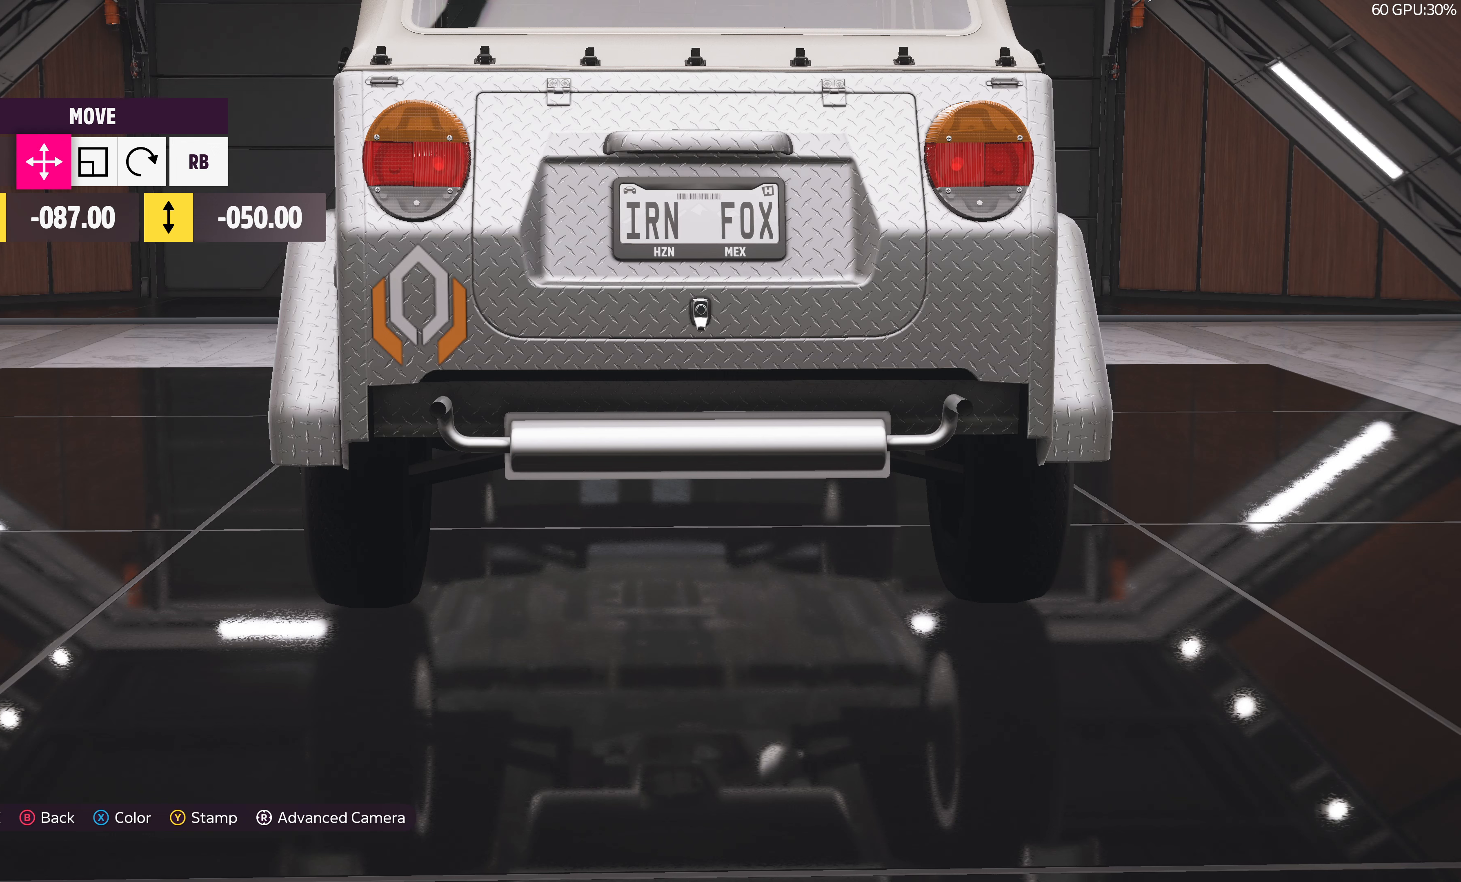
{"buttons": [], "left_stick": "center", "right_stick": "center", "events": [[83, "DPAD_UP", "down"], [167, "DPAD_UP", "up"], [367, "DPAD_UP", "down"], [467, "DPAD_UP", "up"]]}
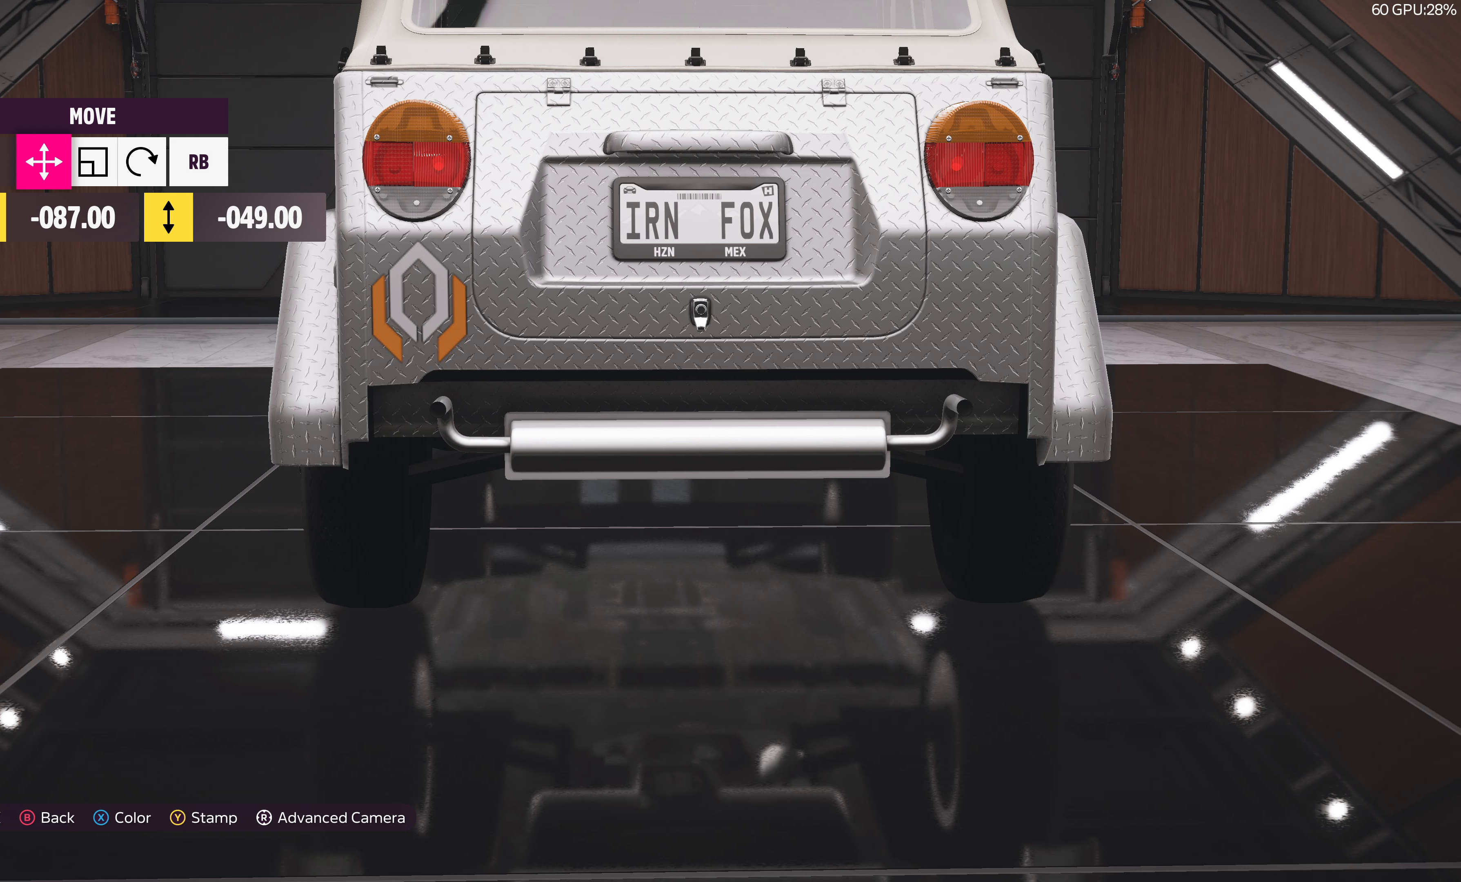
{"buttons": [], "left_stick": "center", "right_stick": "center", "events": []}
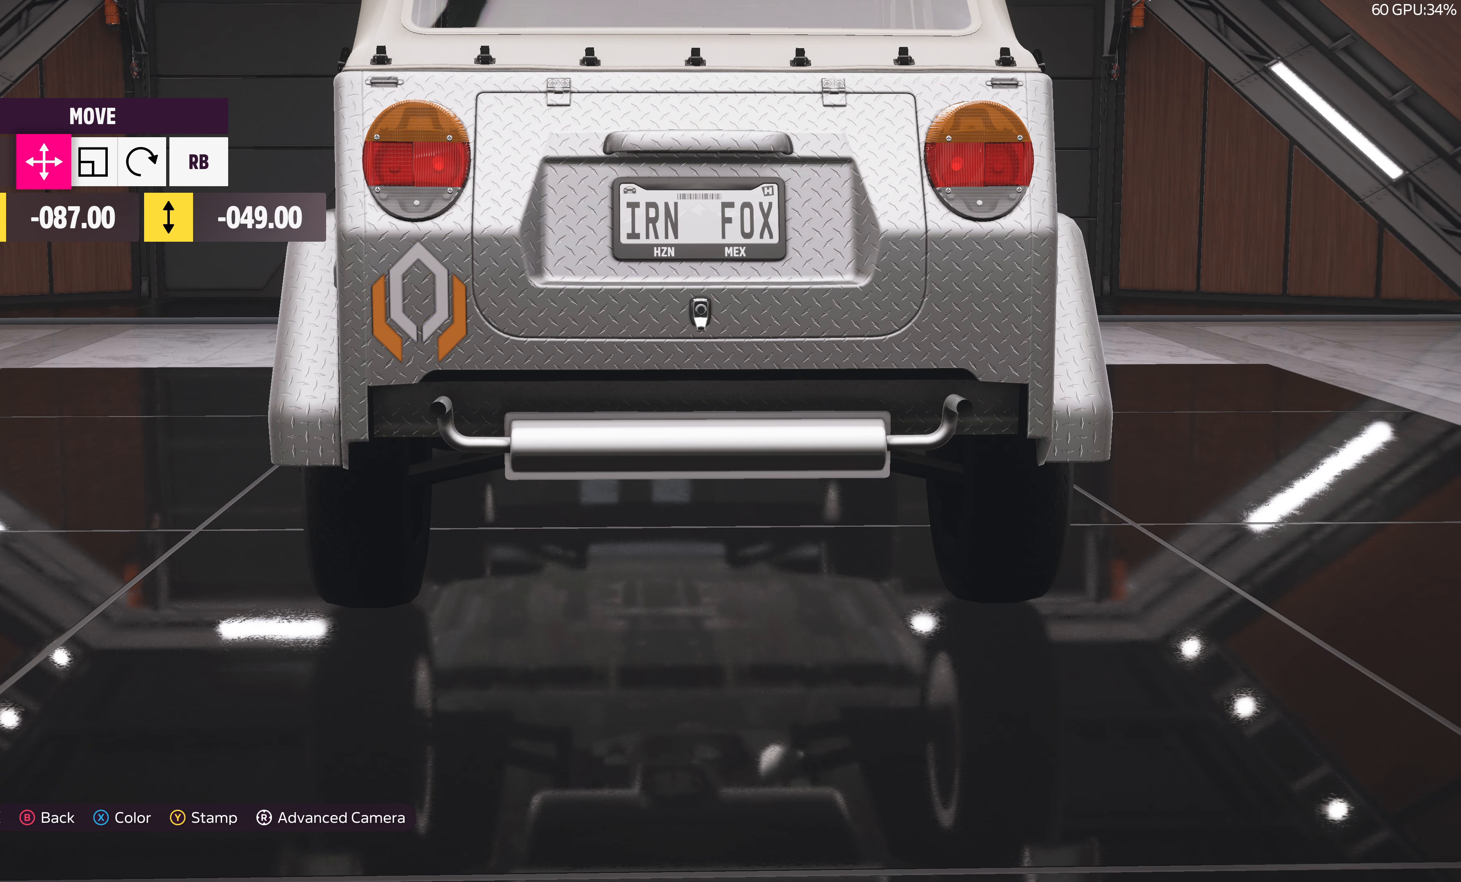
{"buttons": [], "left_stick": "center", "right_stick": "center", "events": []}
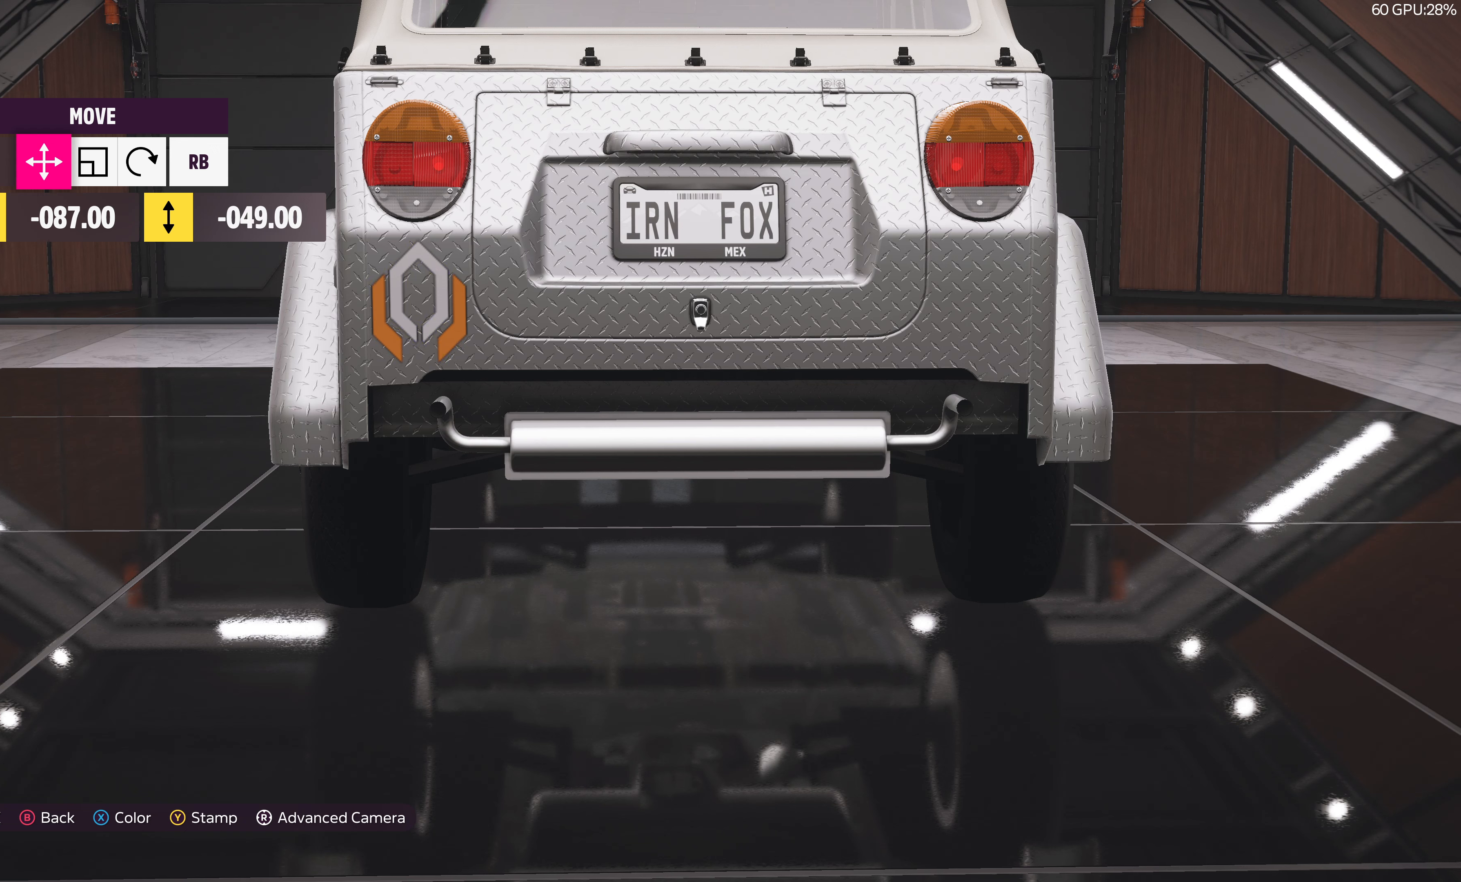
{"buttons": [], "left_stick": "center", "right_stick": "center", "events": [[334, "TRIANGLE", "down"], [434, "TRIANGLE", "up"]]}
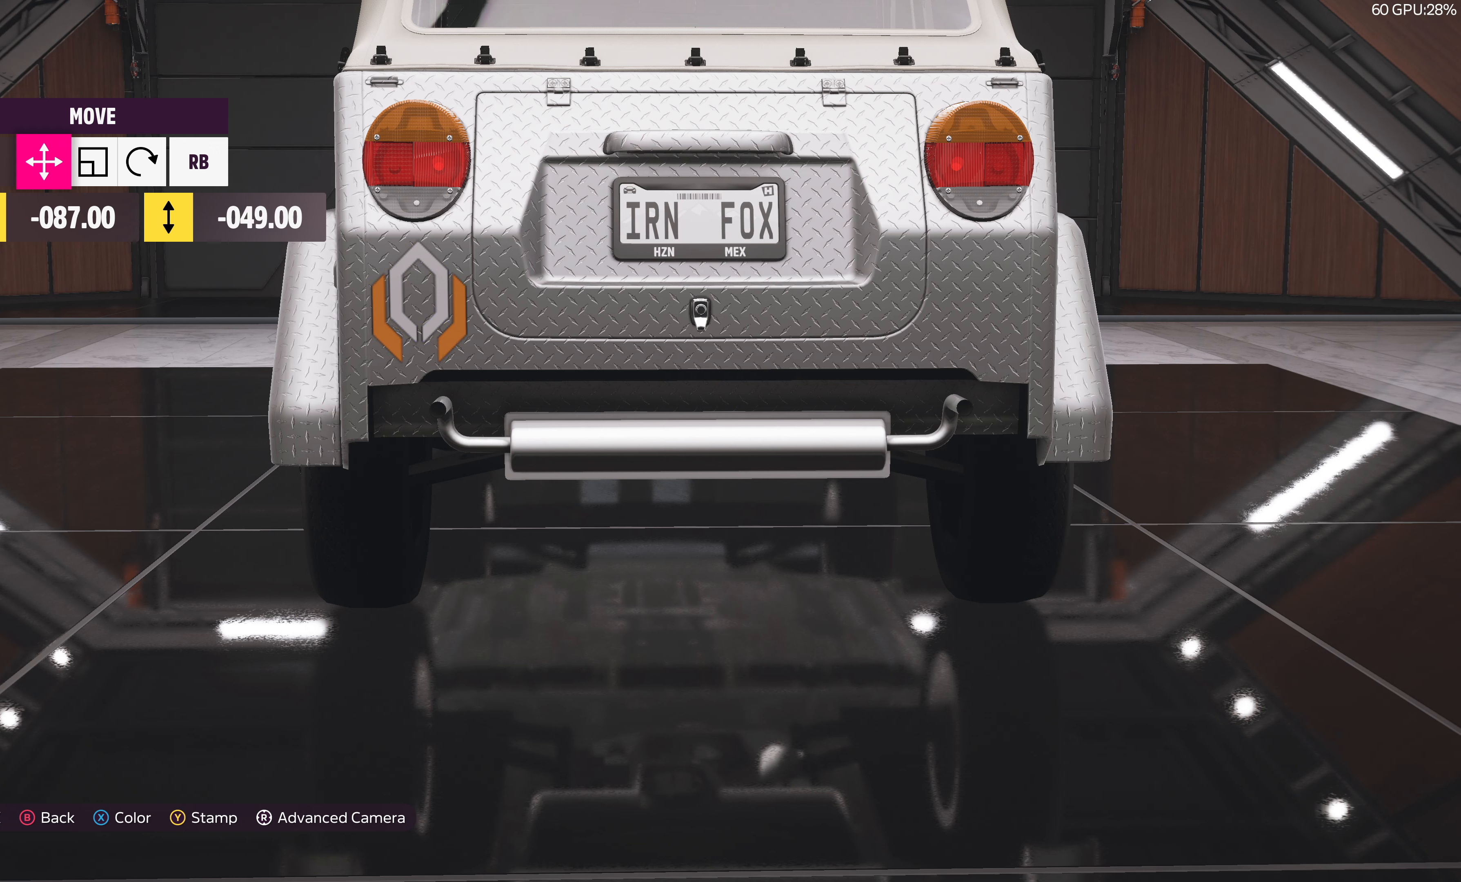
{"buttons": [], "left_stick": "right", "right_stick": "center", "events": [[217, "left_stick", "right"]]}
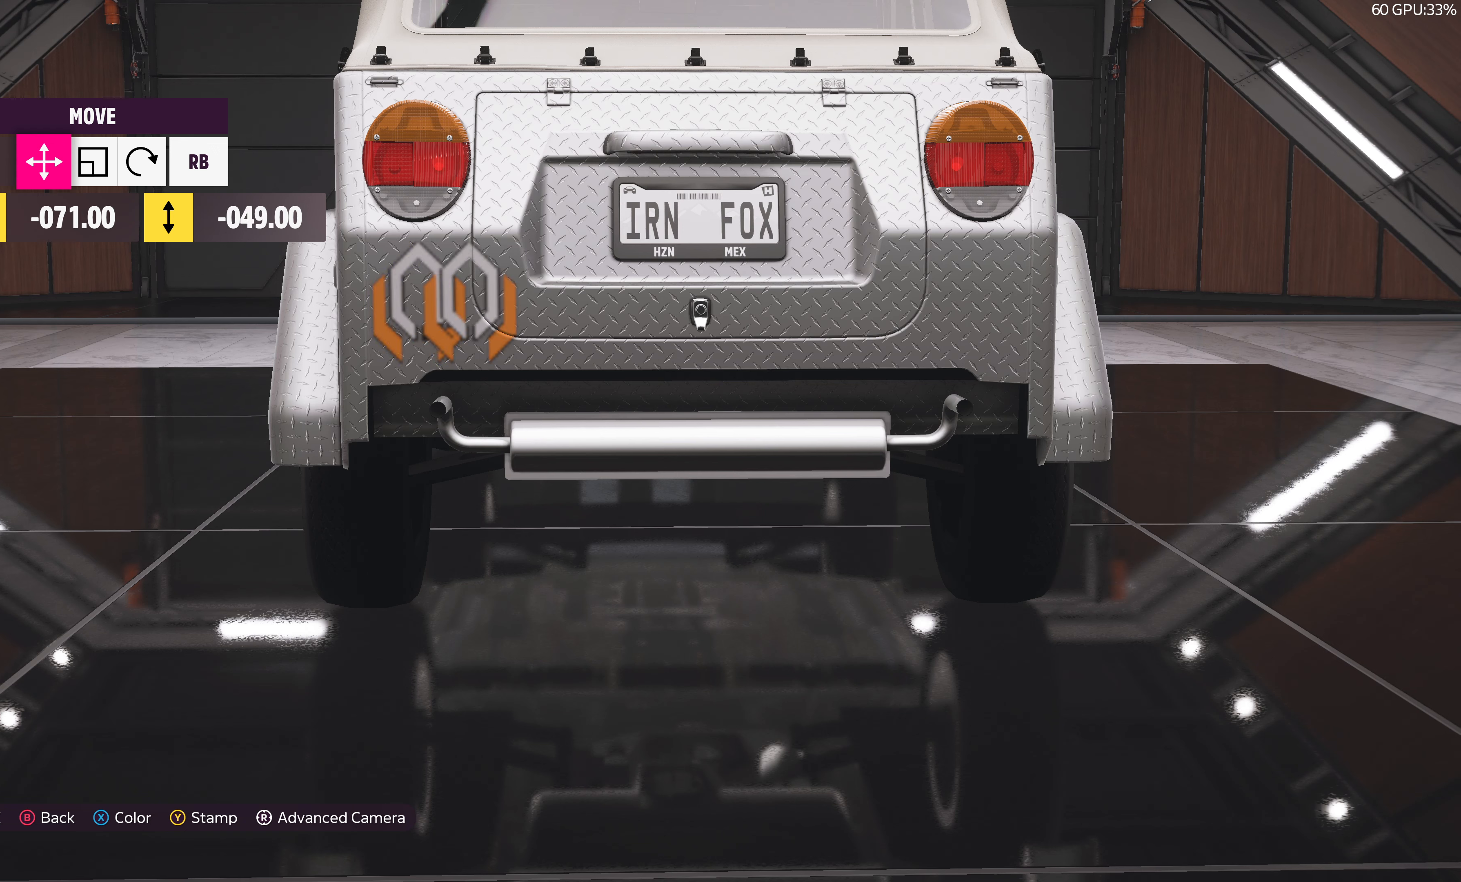
{"buttons": [], "left_stick": "right", "right_stick": "center", "events": []}
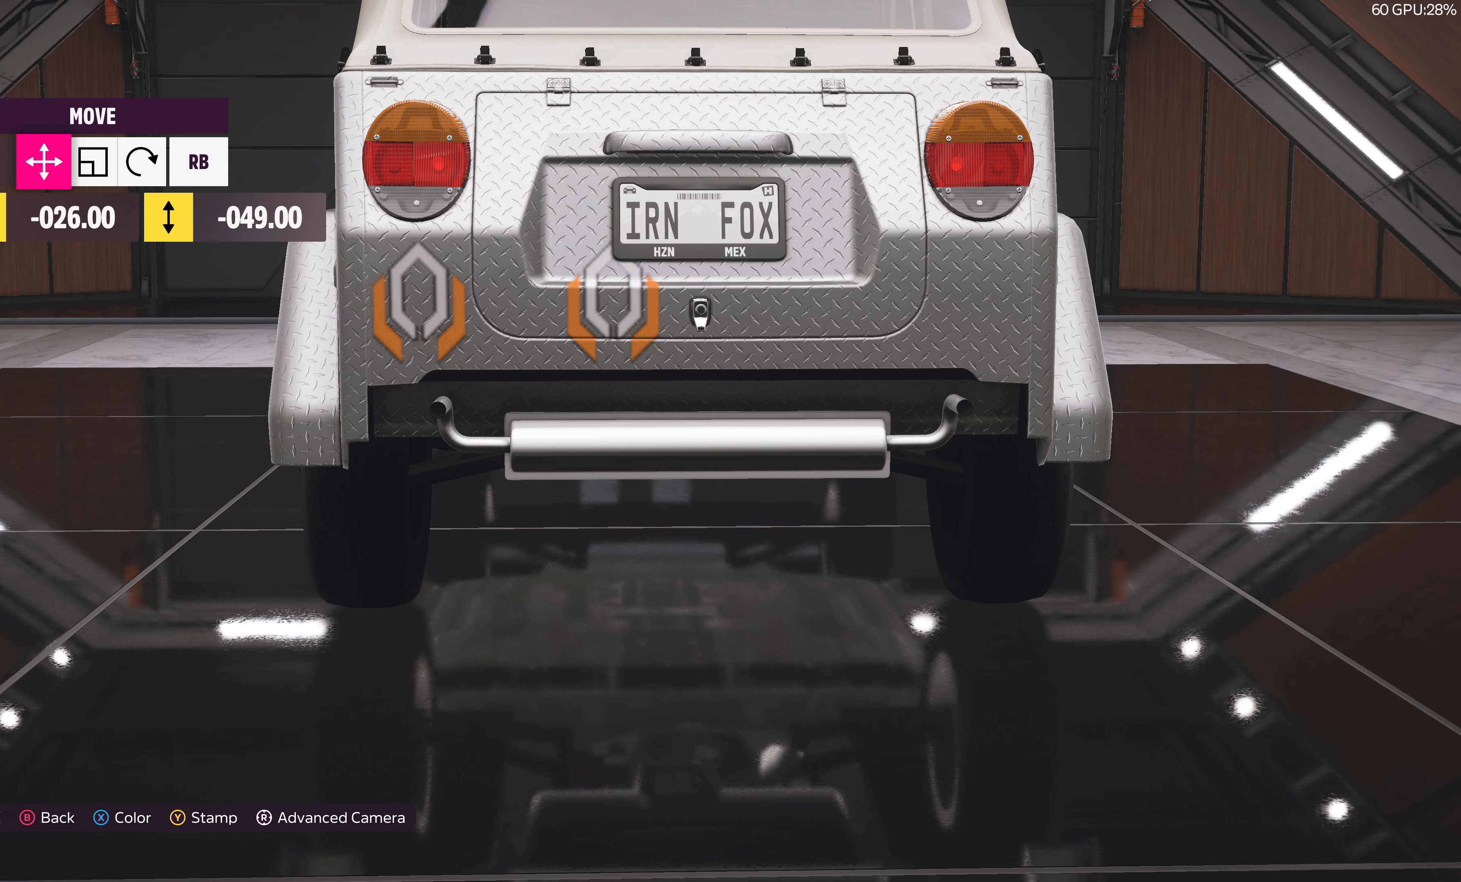
{"buttons": [], "left_stick": "right", "right_stick": "center", "events": []}